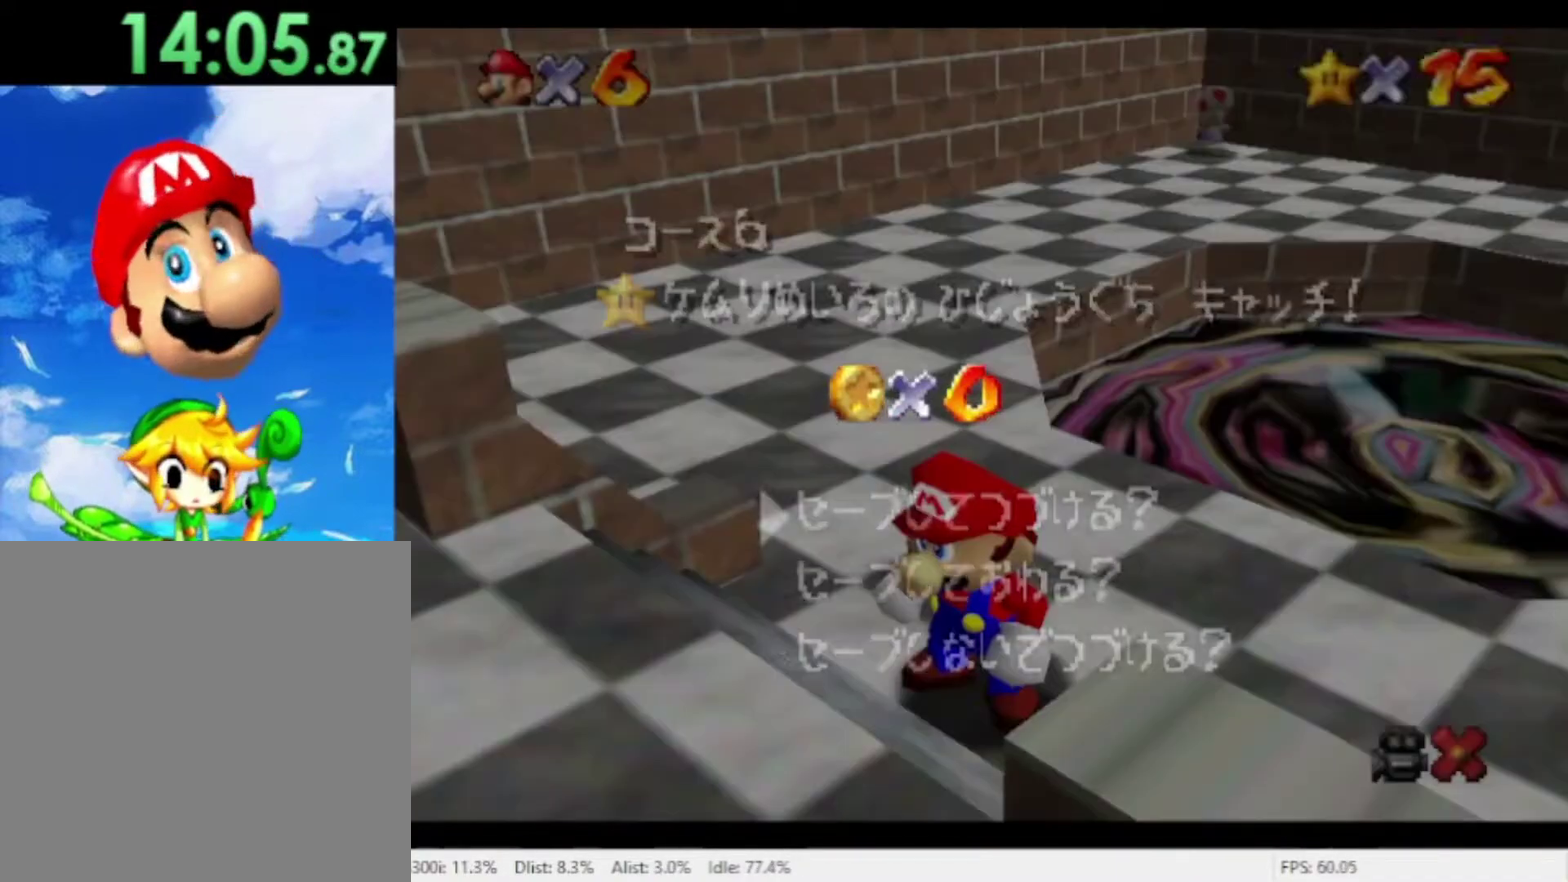
Gameplay with a controller (Nintendo layout); each line is a JSON object with the inputs held at the frame after it. "events" lists button and stick changes between this image and that frame as [ms after this image, input, new state], when the widget could be followed in between. Not read: A L3 R3 X.
{"buttons": [], "left_stick": "down-right", "right_stick": "center", "events": [[67, "left_stick", "down"], [167, "left_stick", "center"], [233, "left_stick", "down"], [367, "left_stick", "center"], [500, "left_stick", "down-right"]]}
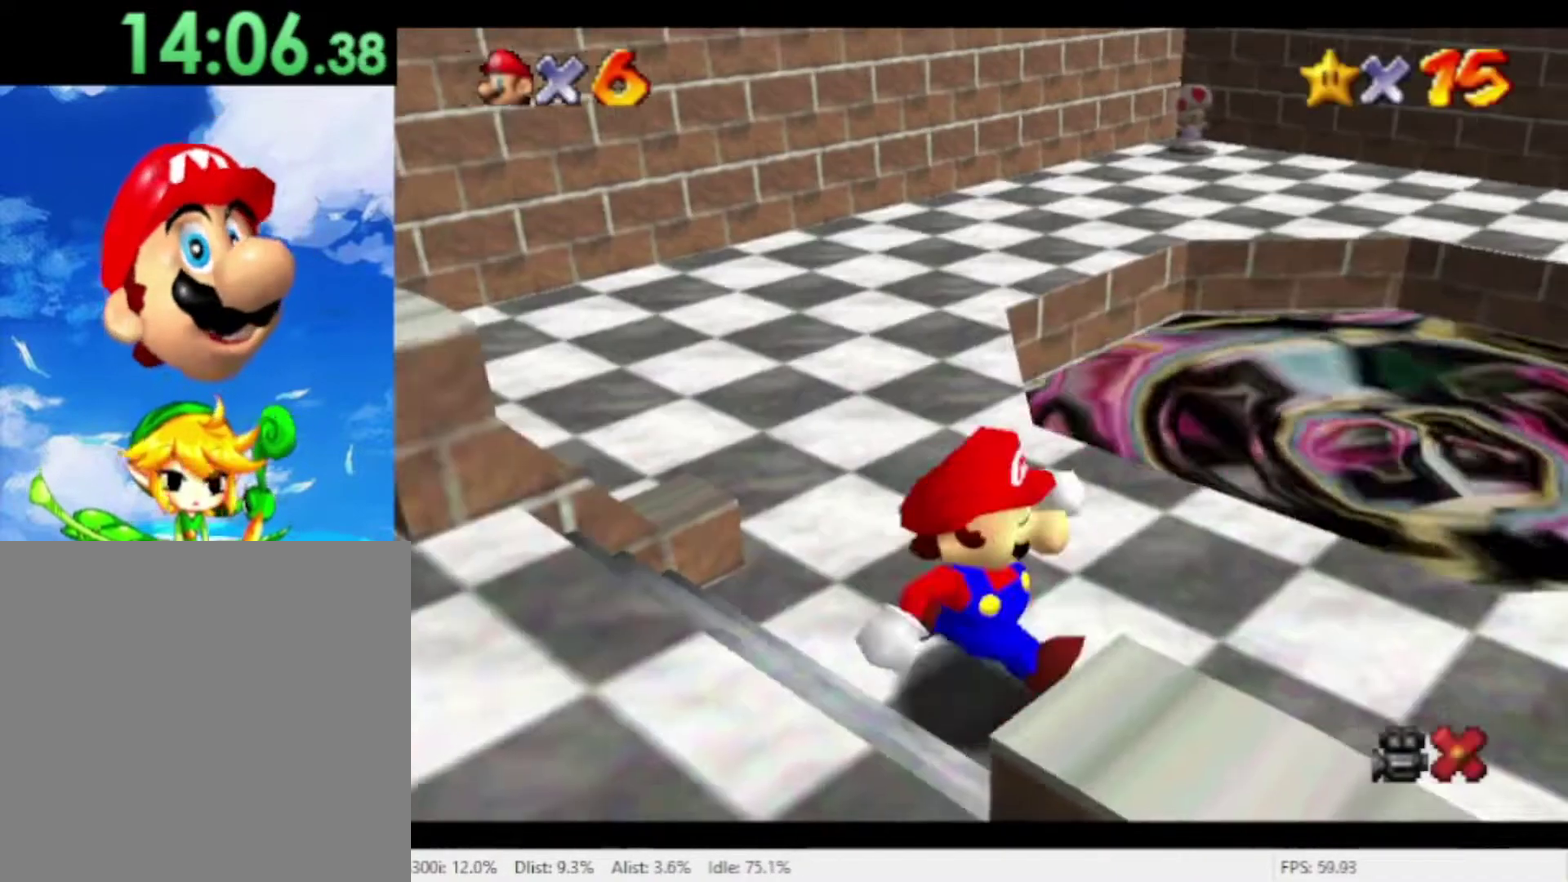
{"buttons": [], "left_stick": "right", "right_stick": "center", "events": [[100, "left_stick", "right"]]}
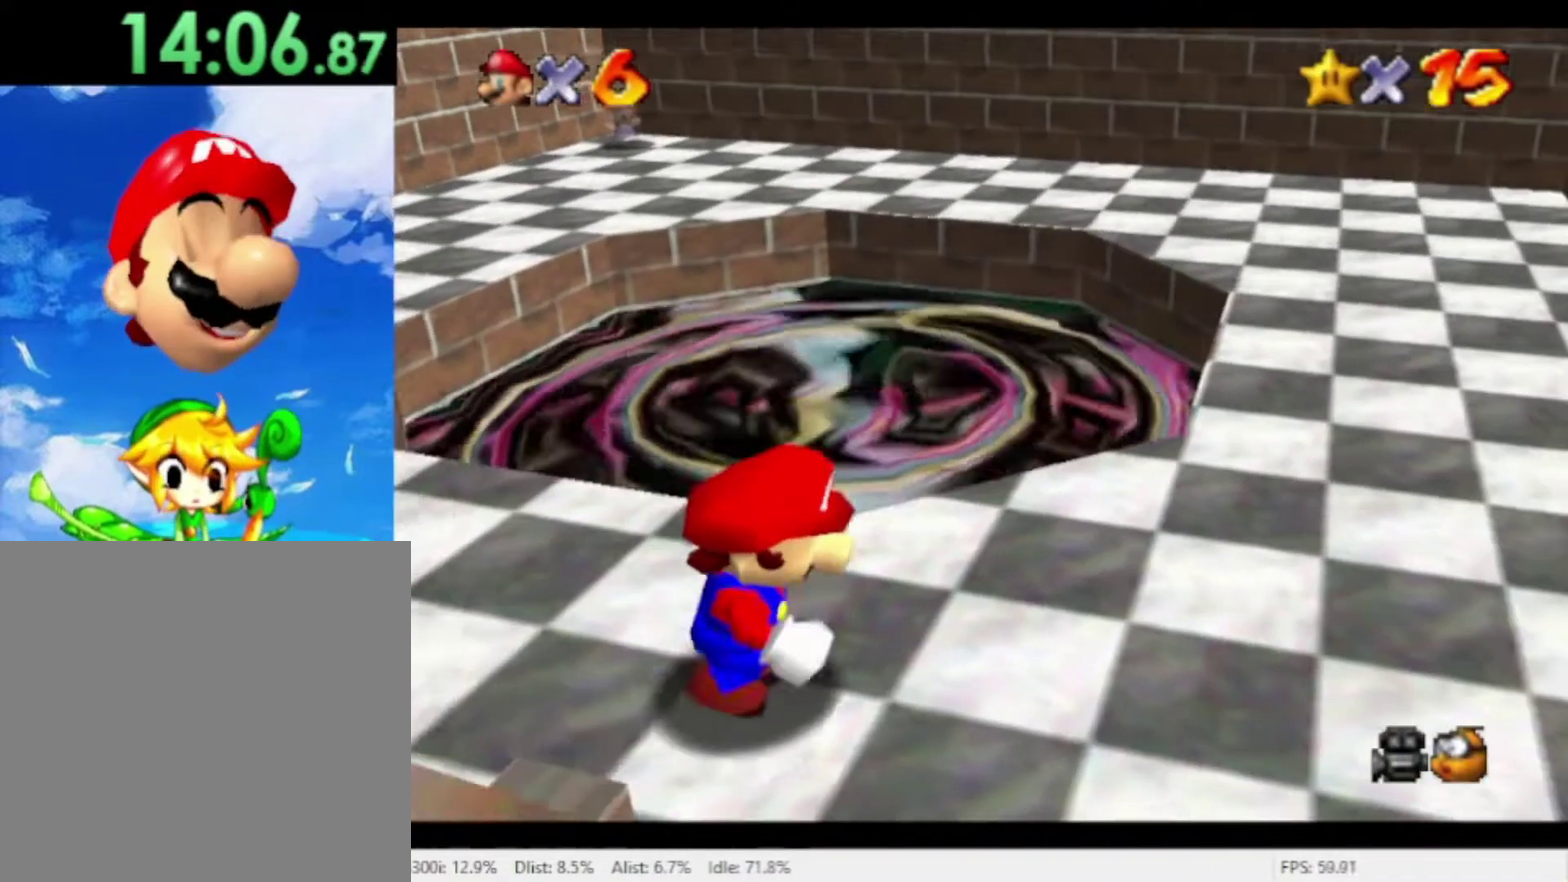
{"buttons": [], "left_stick": "up-right", "right_stick": "center", "events": [[367, "left_stick", "up-right"]]}
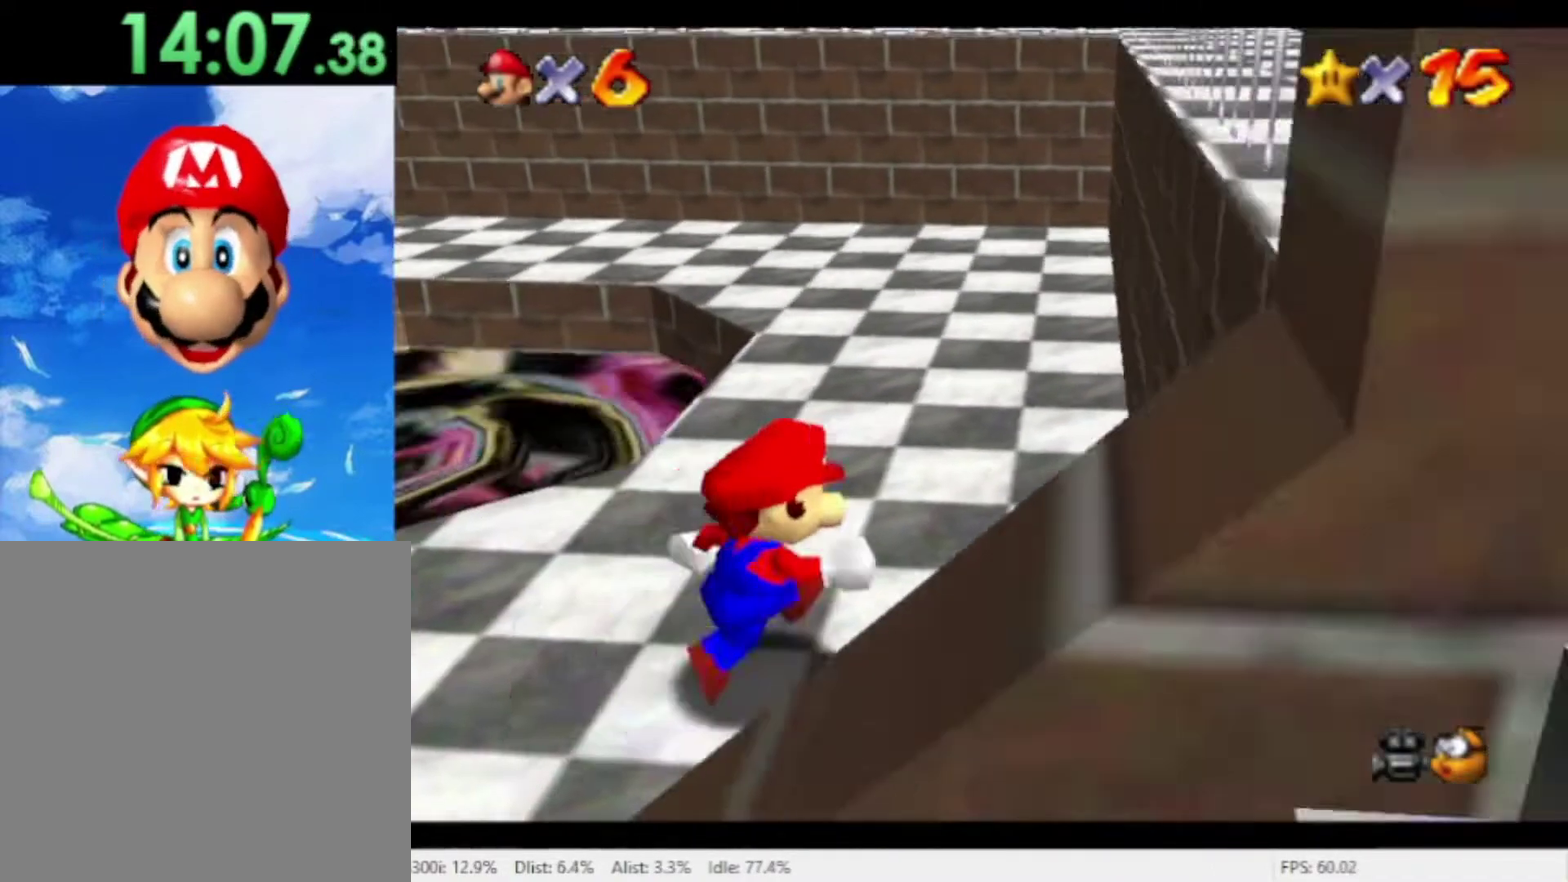
{"buttons": [], "left_stick": "up", "right_stick": "center", "events": [[100, "left_stick", "up"], [267, "left_stick", "up-left"], [400, "left_stick", "up"]]}
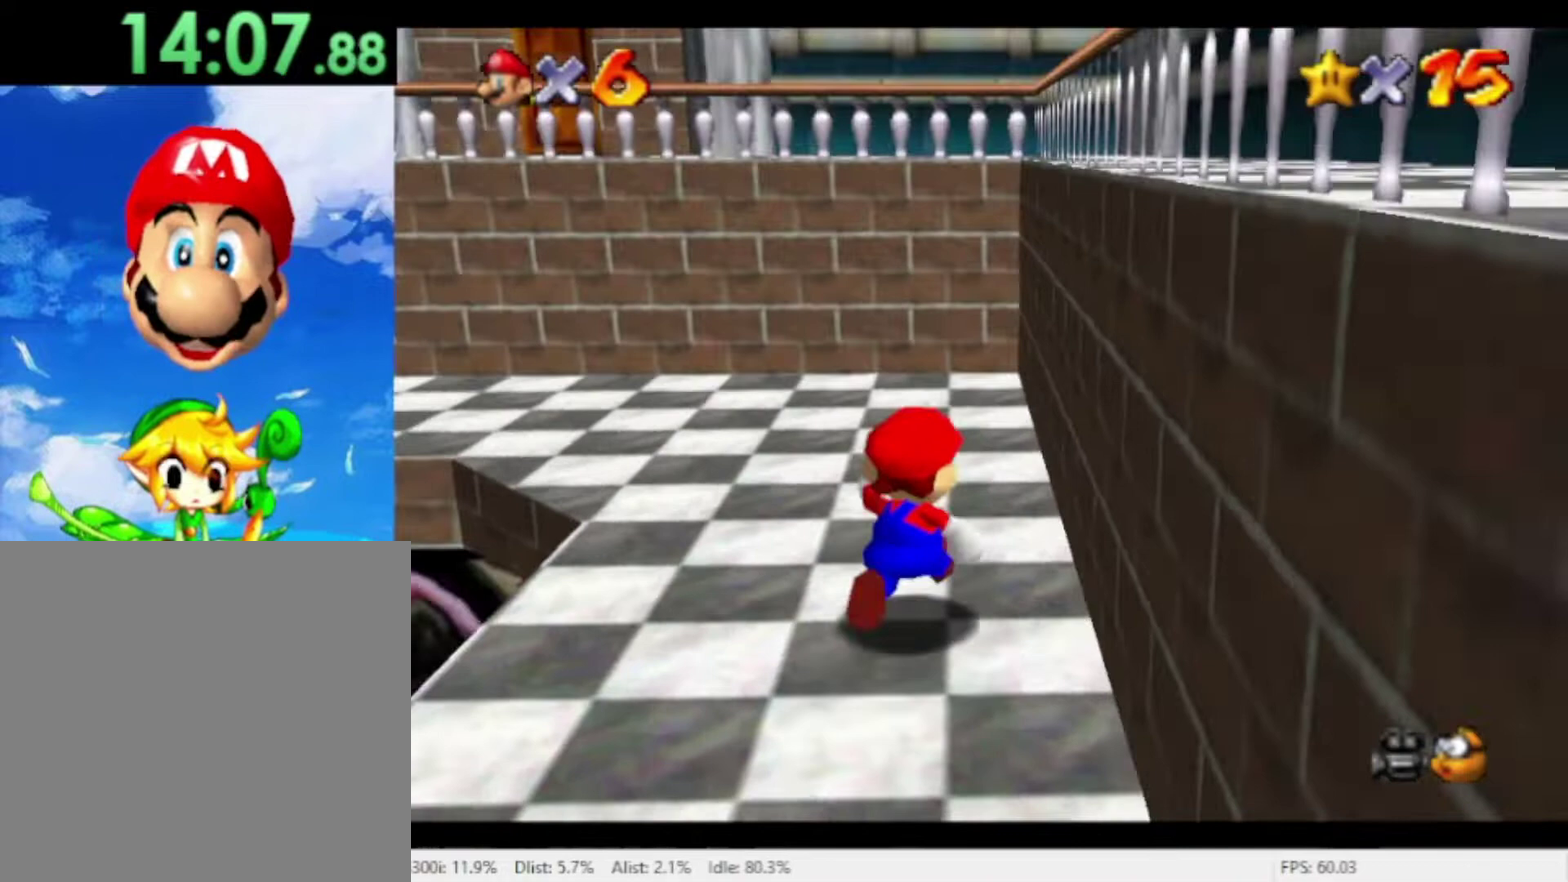
{"buttons": [], "left_stick": "up-left", "right_stick": "center", "events": [[100, "left_stick", "up-left"], [333, "left_stick", "left"], [467, "left_stick", "up-left"]]}
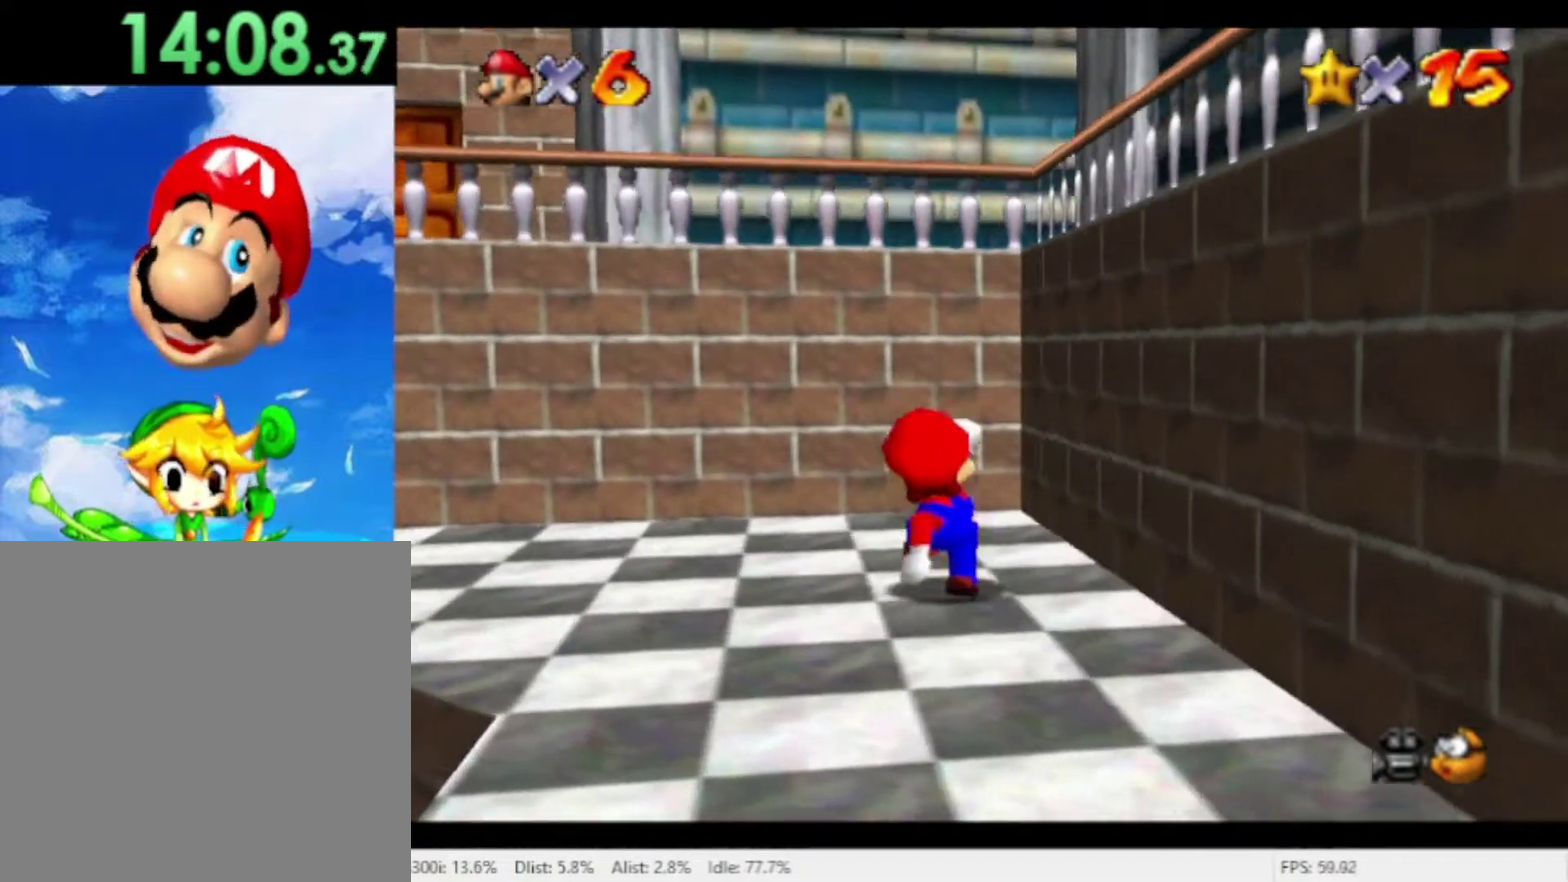
{"buttons": [], "left_stick": "up-left", "right_stick": "center", "events": [[167, "left_stick", "left"], [400, "left_stick", "up-left"]]}
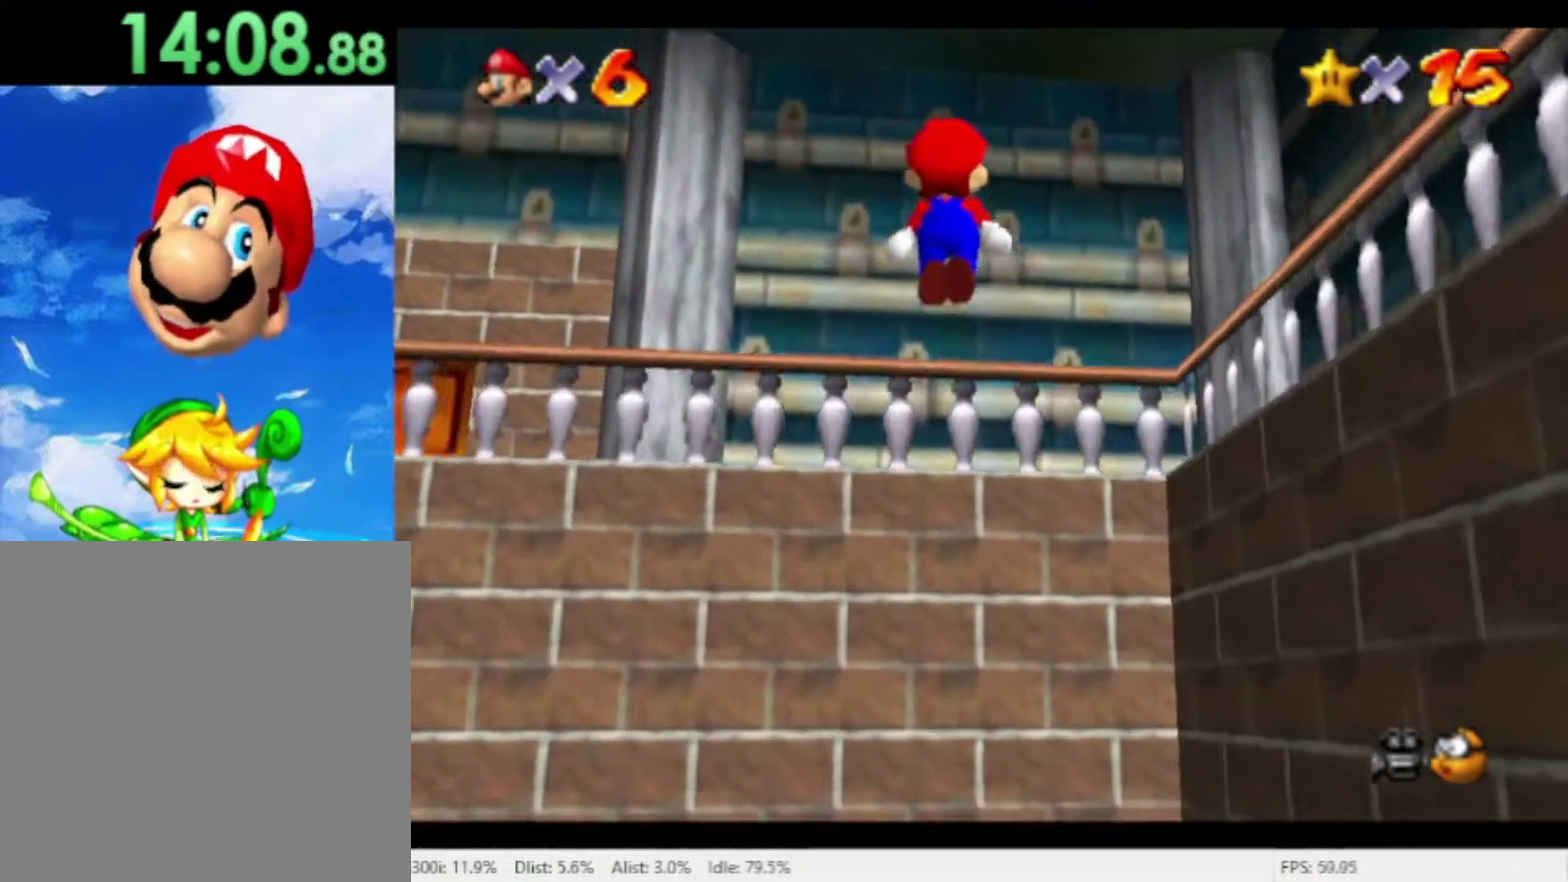
{"buttons": [], "left_stick": "left", "right_stick": "center", "events": [[100, "left_stick", "left"]]}
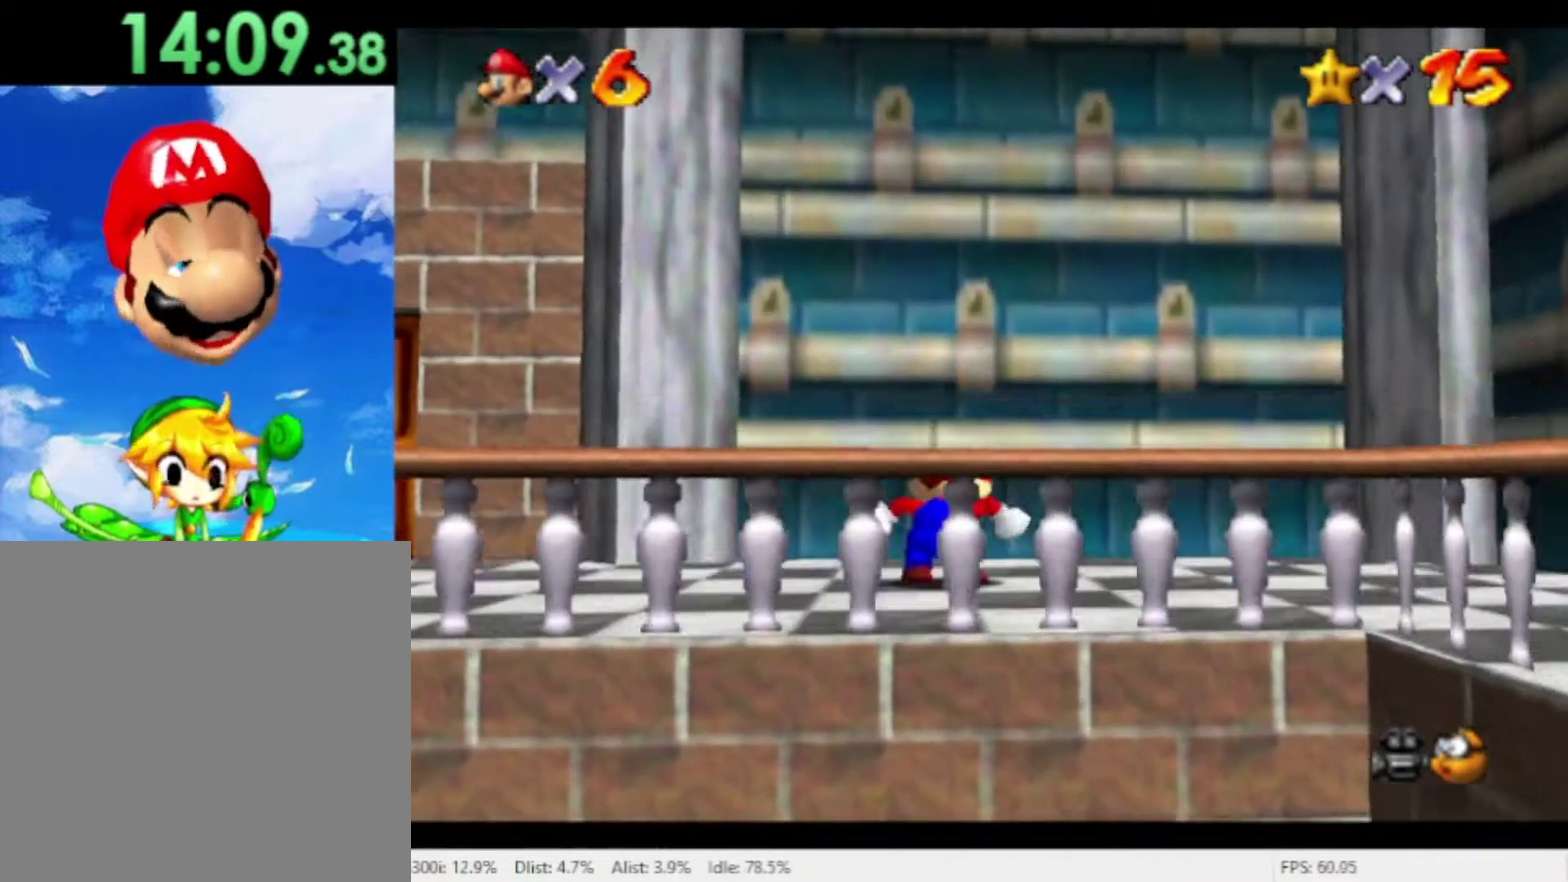
{"buttons": [], "left_stick": "left", "right_stick": "center", "events": []}
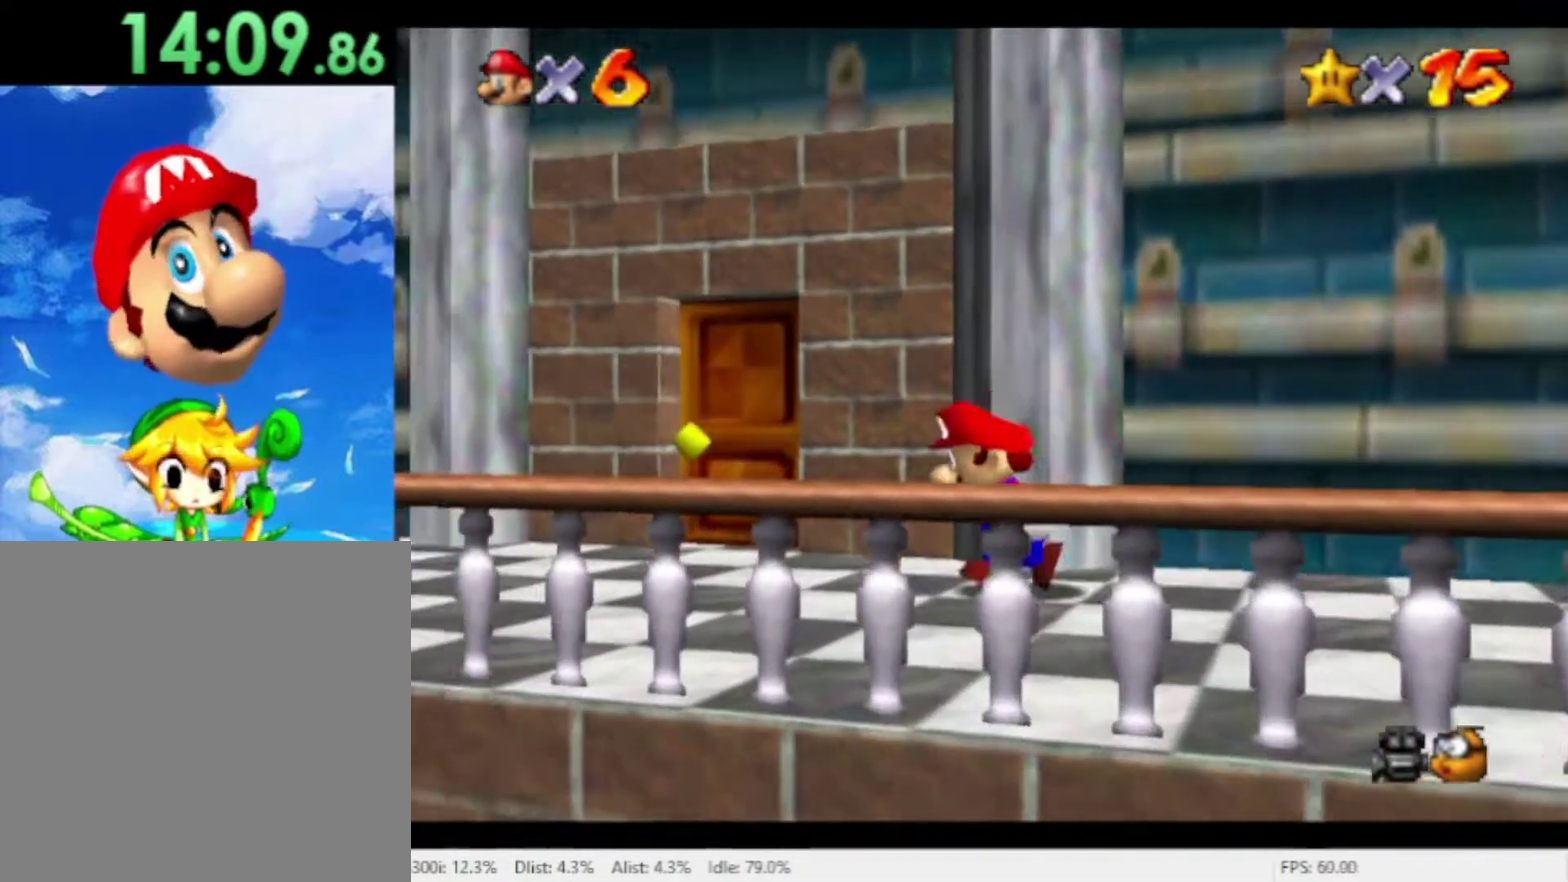
{"buttons": [], "left_stick": "up", "right_stick": "center", "events": [[100, "left_stick", "up-left"], [333, "left_stick", "up"]]}
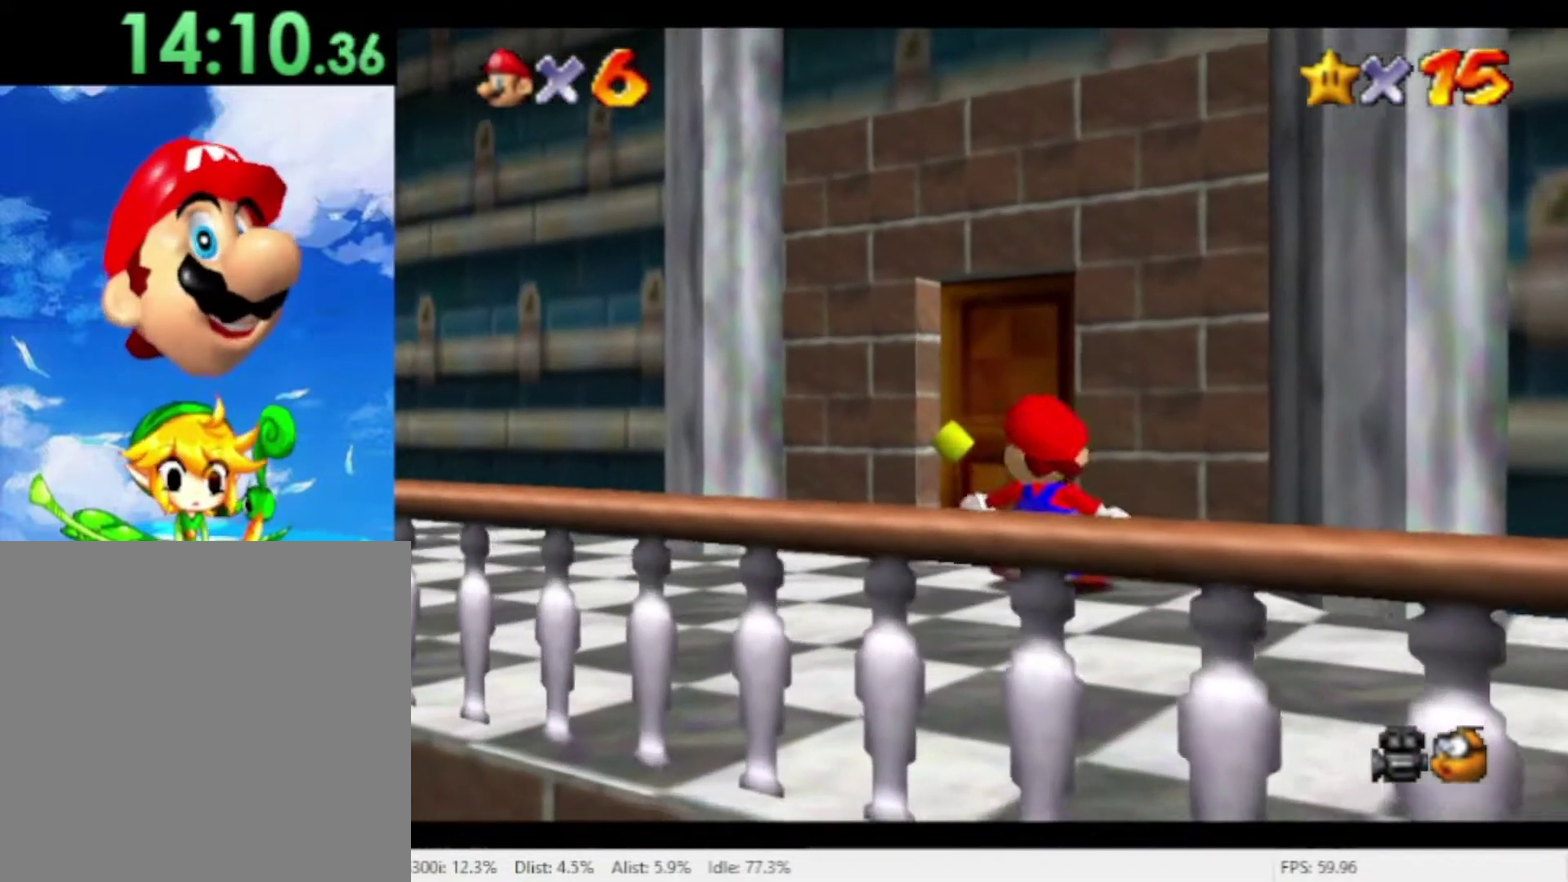
{"buttons": [], "left_stick": "up", "right_stick": "center", "events": [[33, "left_stick", "up-left"], [200, "left_stick", "up"]]}
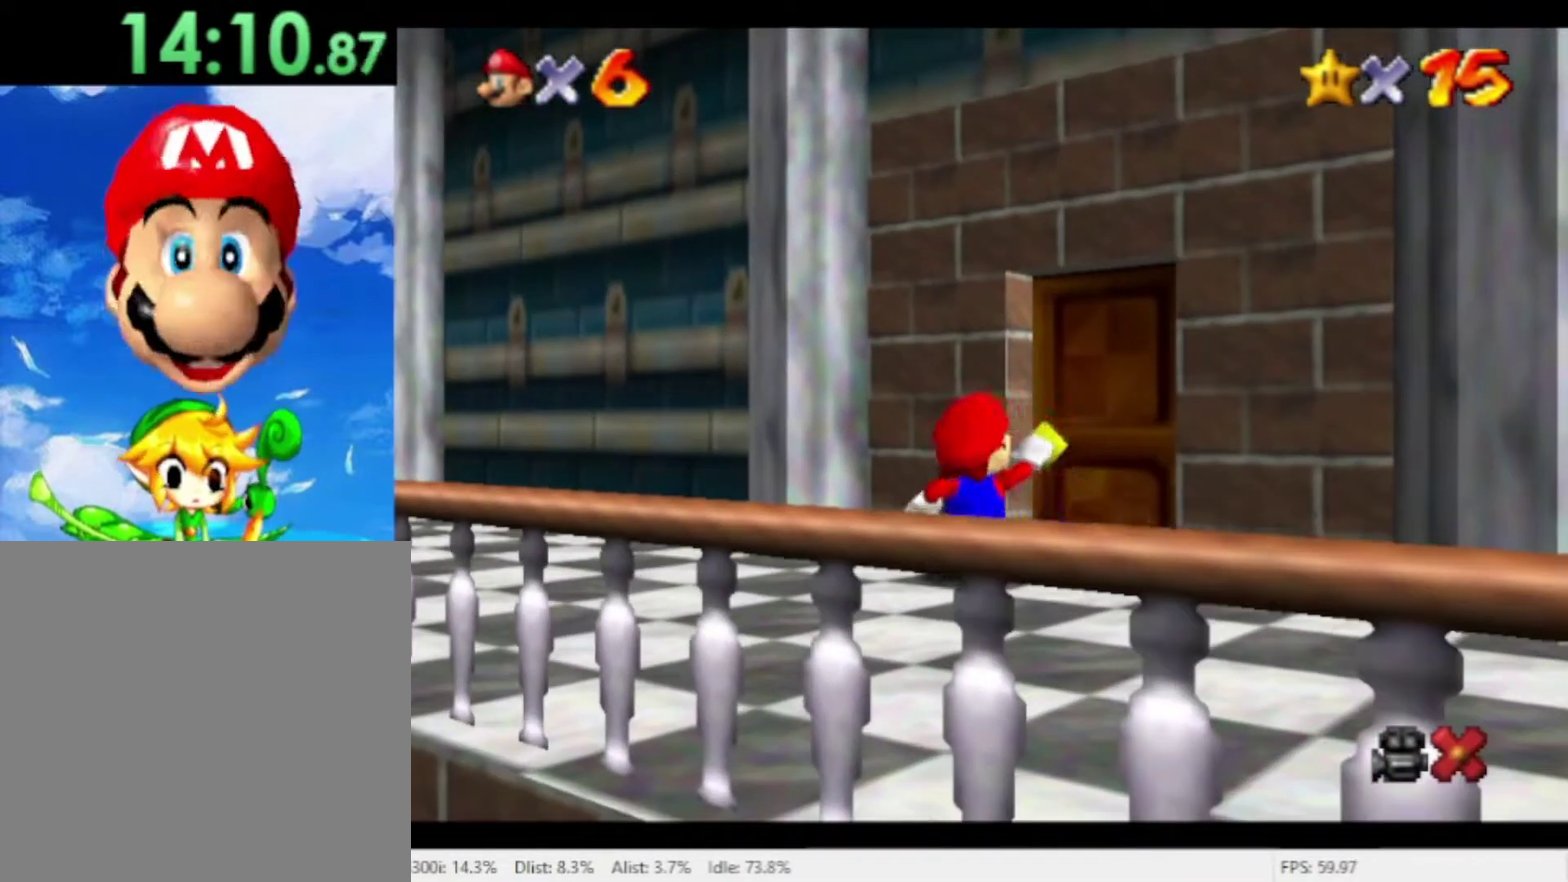
{"buttons": [], "left_stick": "up", "right_stick": "center", "events": [[100, "left_stick", "center"], [267, "left_stick", "up"]]}
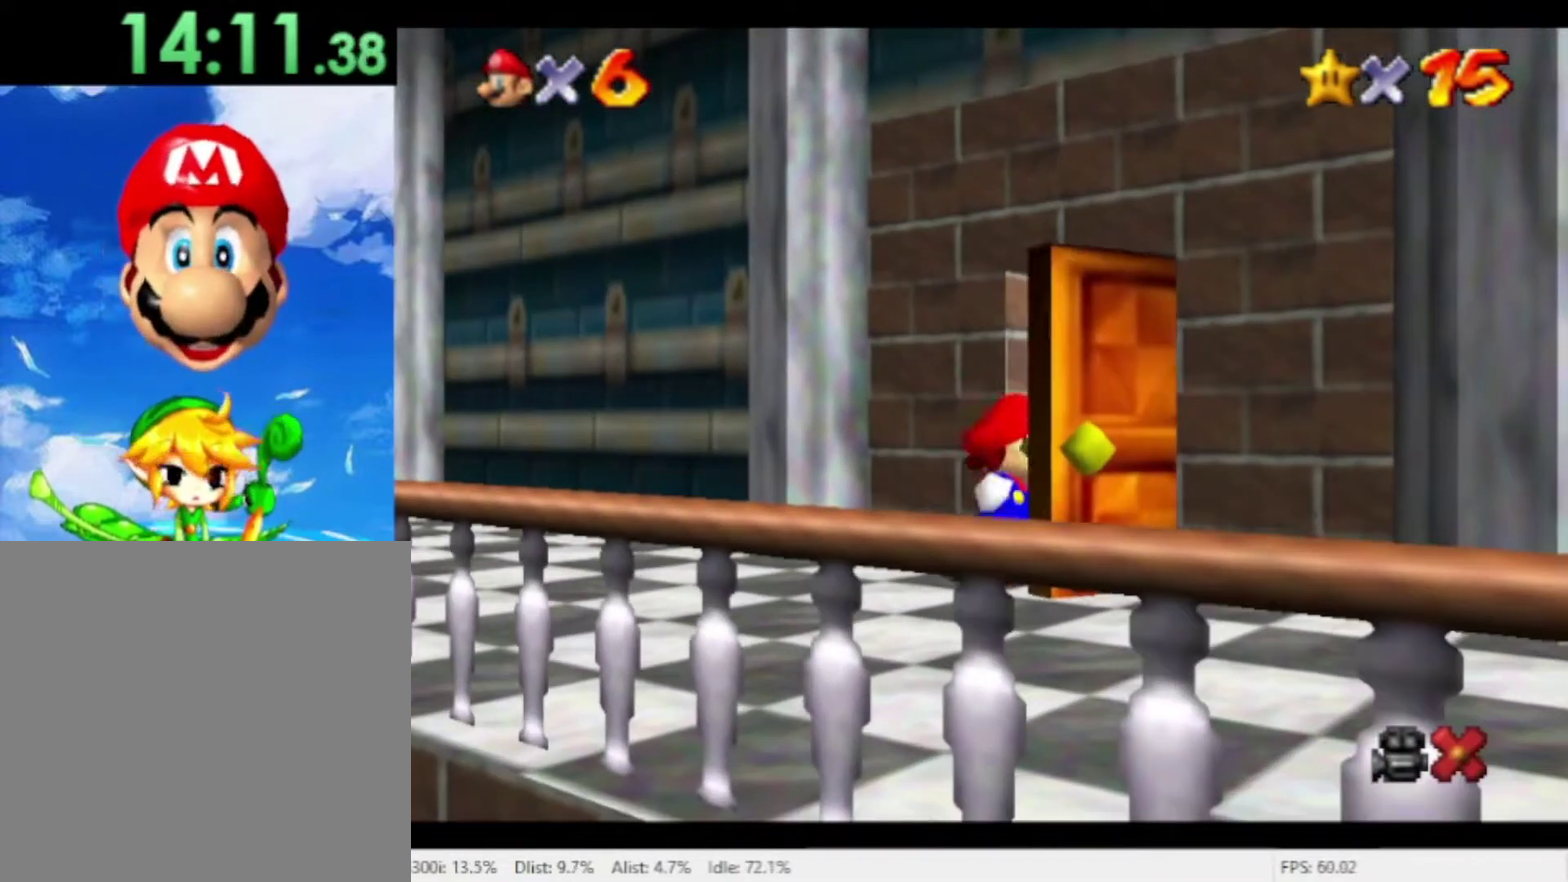
{"buttons": [], "left_stick": "up-left", "right_stick": "center", "events": [[133, "left_stick", "up-left"]]}
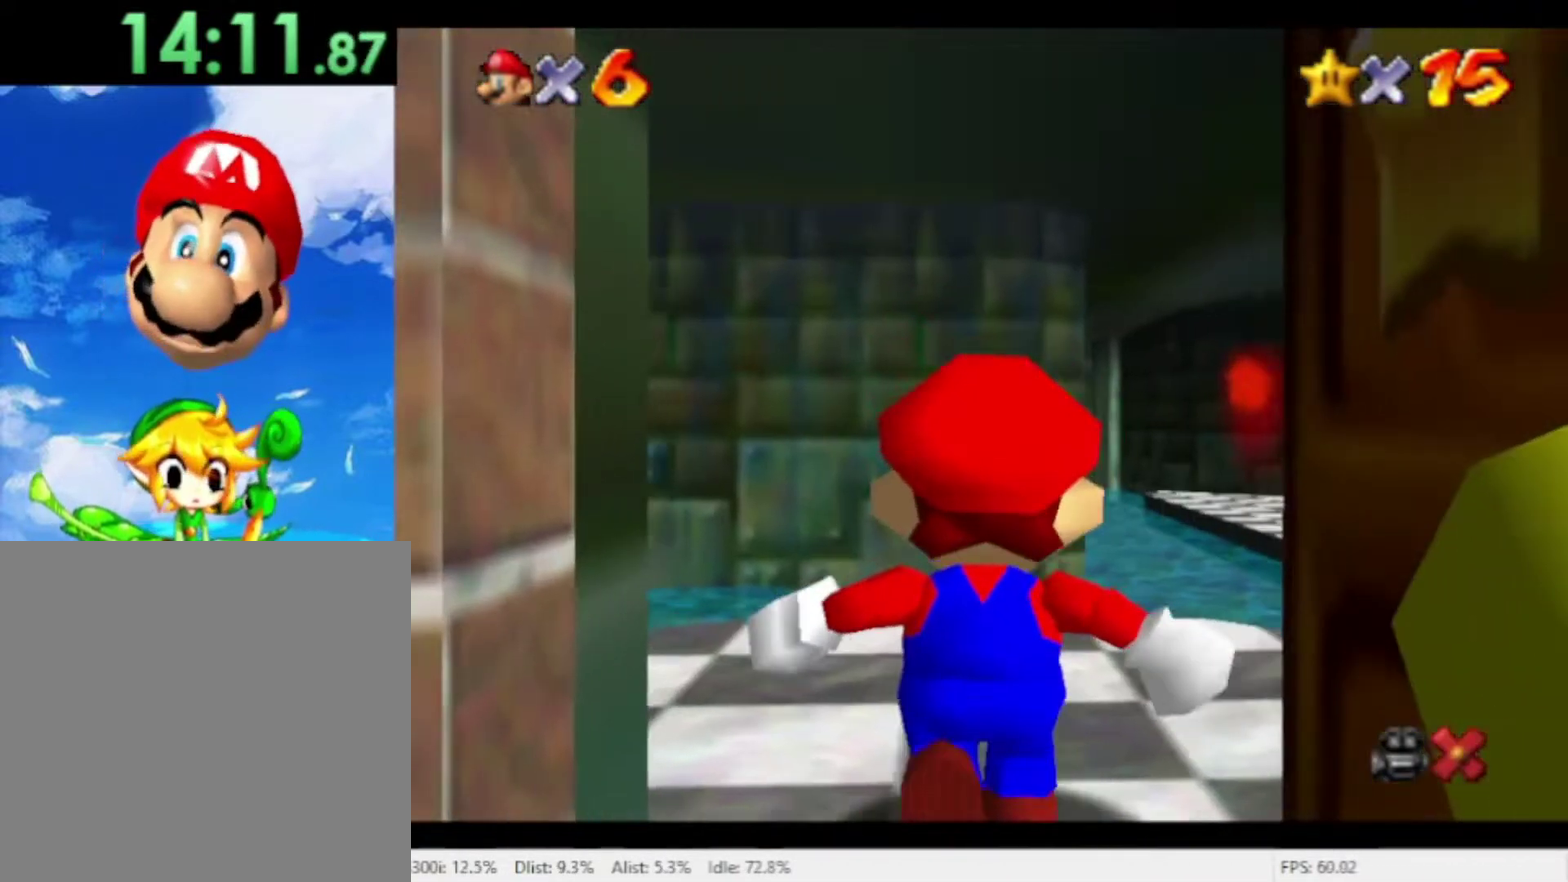
{"buttons": [], "left_stick": "up-left", "right_stick": "center", "events": []}
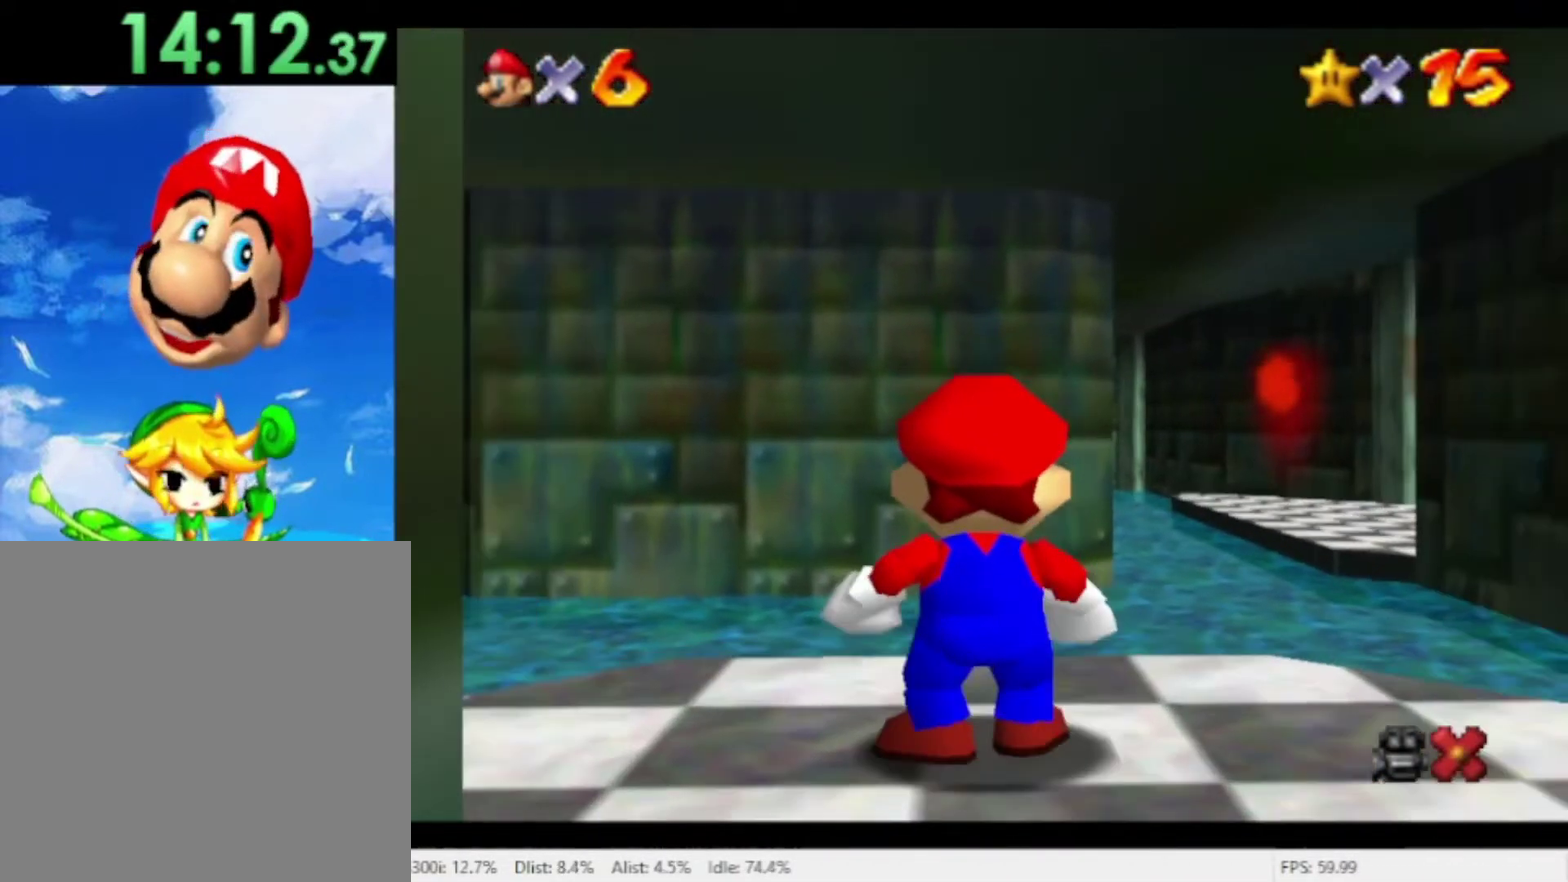
{"buttons": ["R1"], "left_stick": "up-left", "right_stick": "center", "events": [[333, "R1", "down"]]}
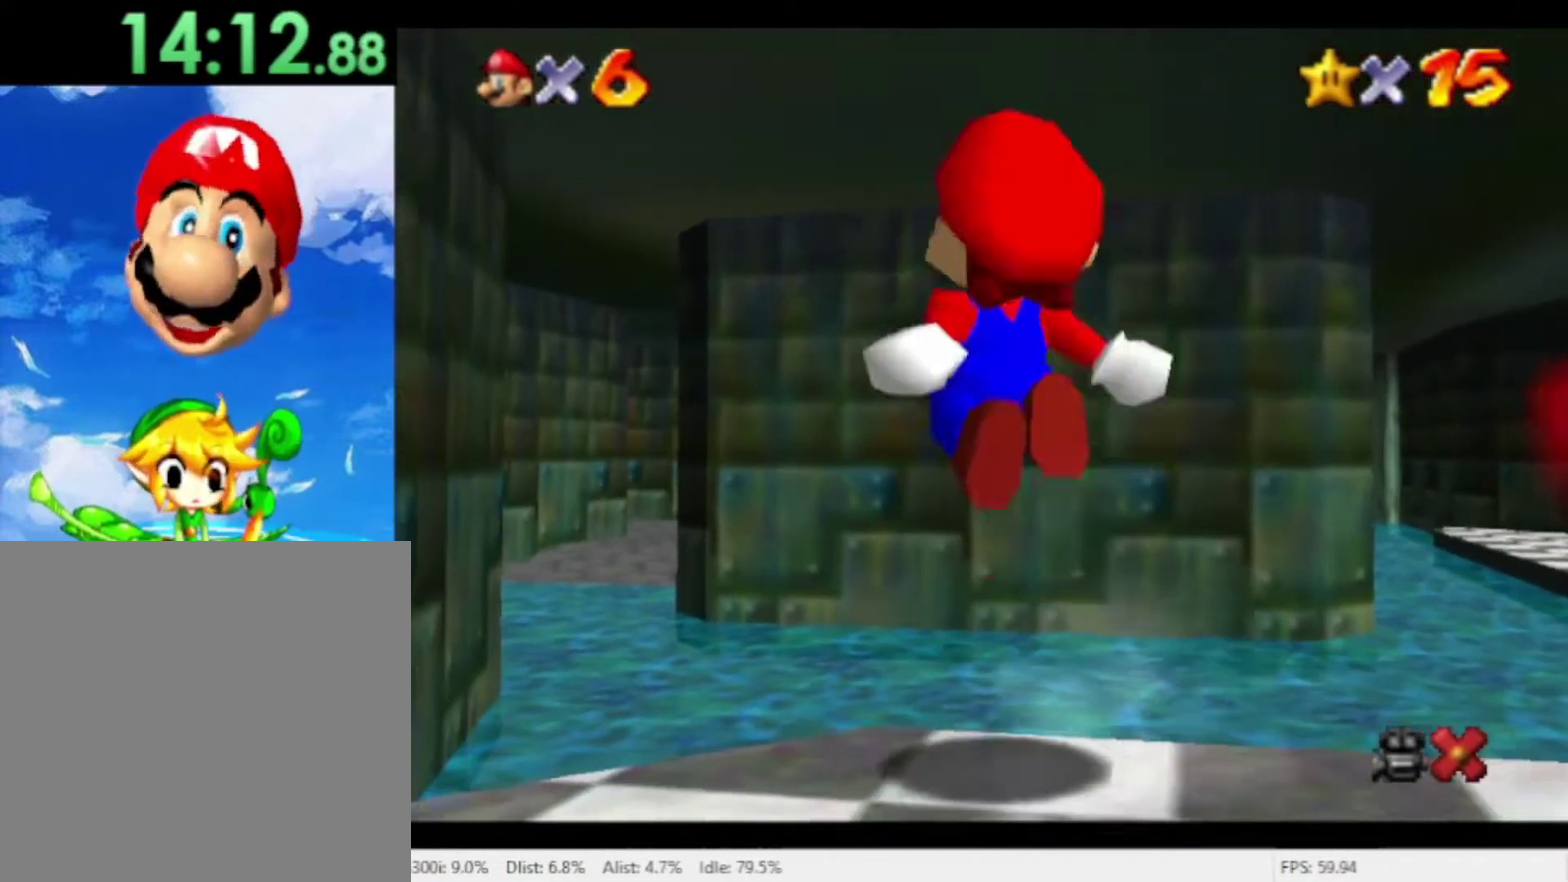
{"buttons": [], "left_stick": "up-left", "right_stick": "center", "events": [[200, "left_stick", "up"], [400, "R1", "up"], [400, "left_stick", "up-left"]]}
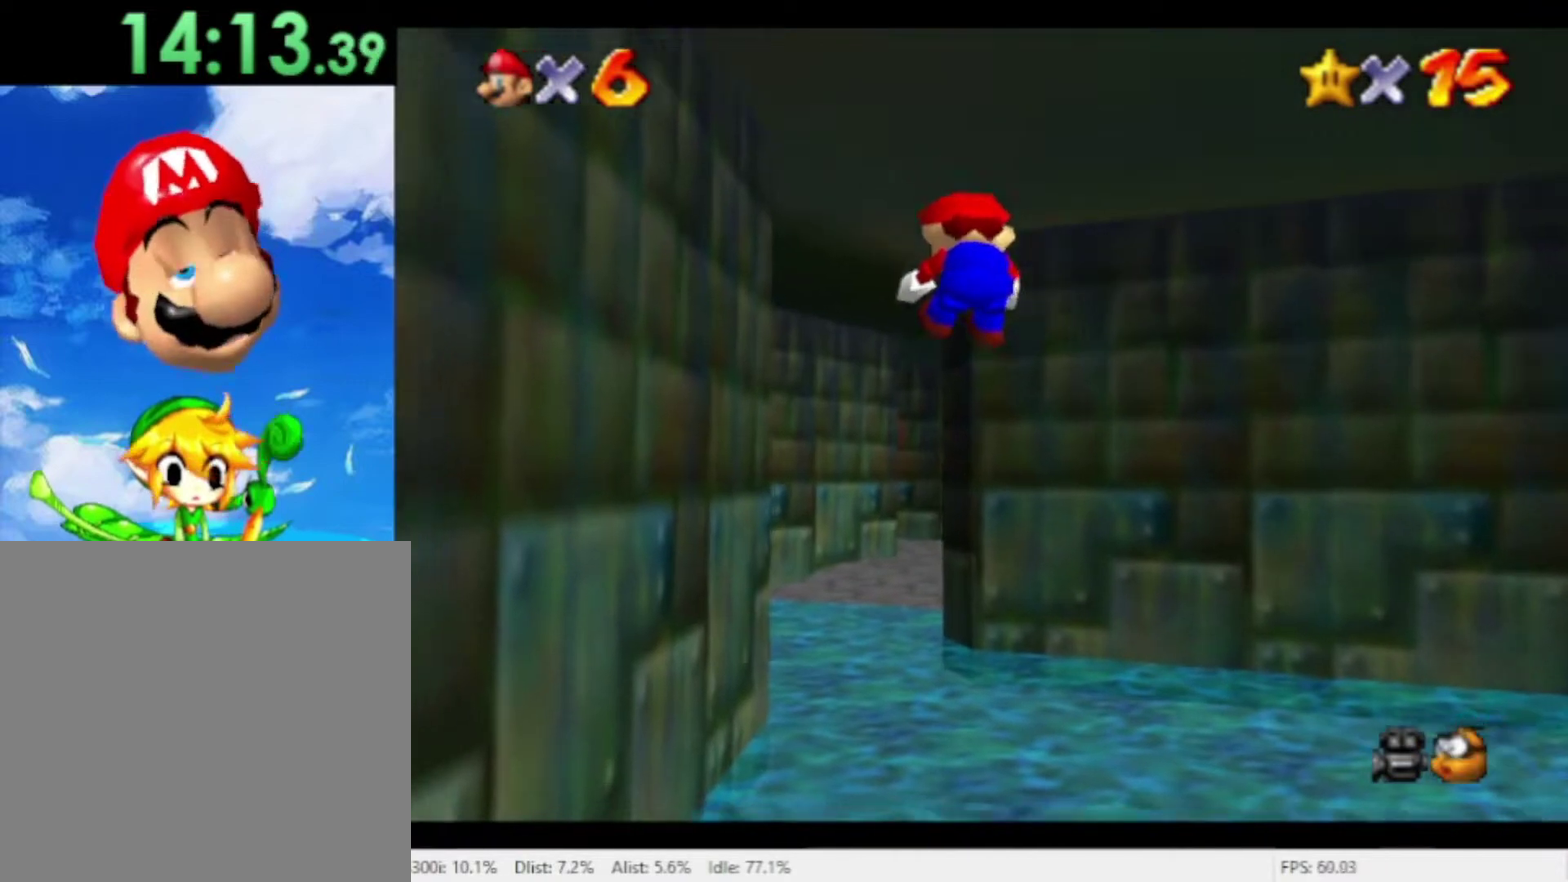
{"buttons": [], "left_stick": "up-left", "right_stick": "center", "events": []}
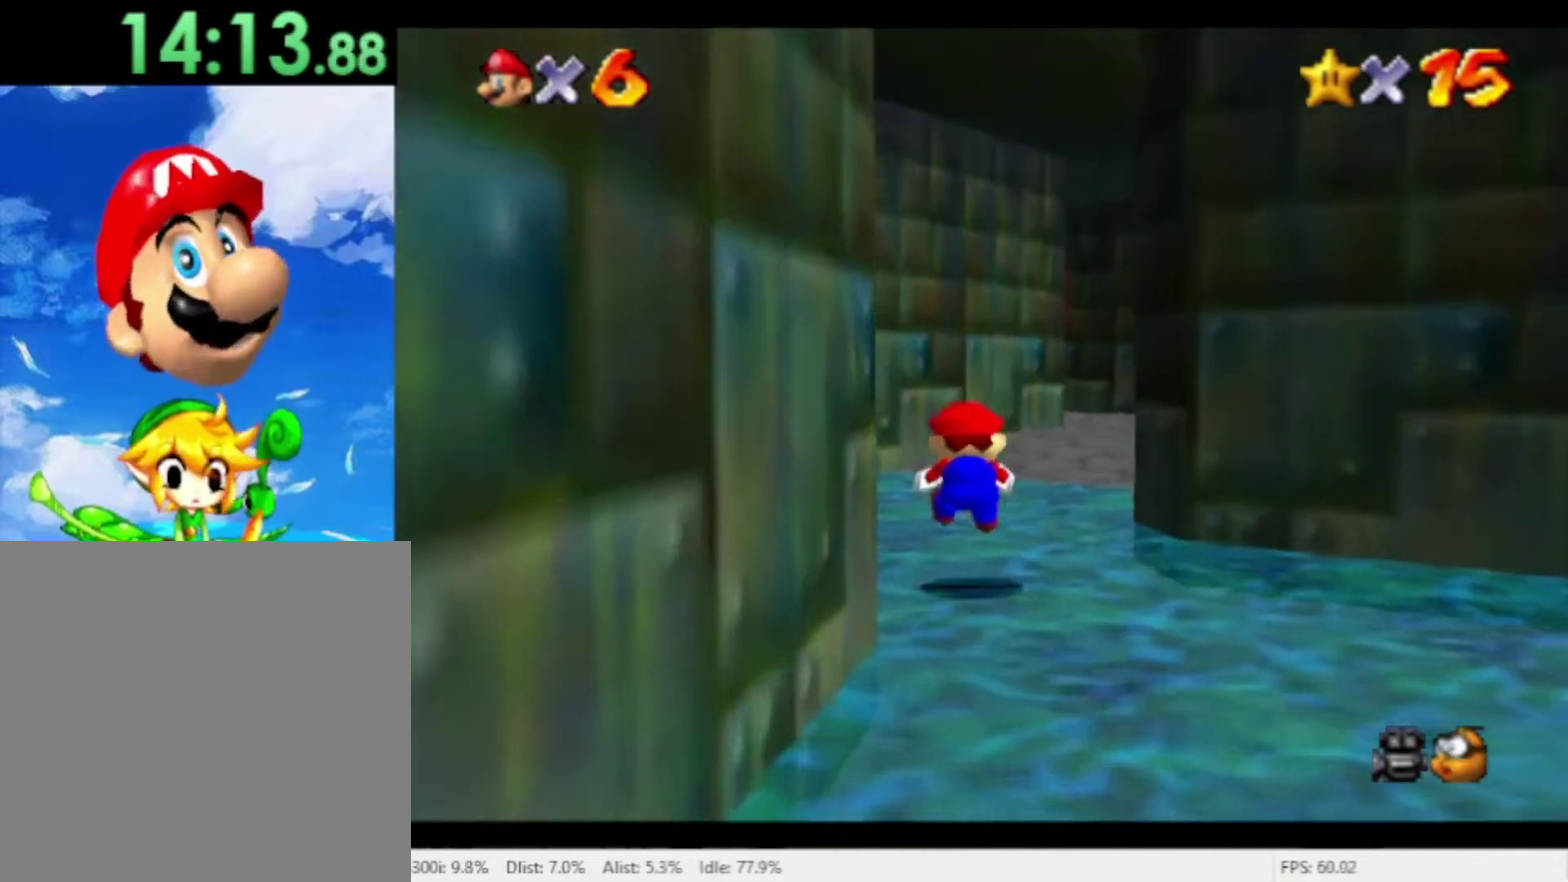
{"buttons": [], "left_stick": "up", "right_stick": "center", "events": [[33, "left_stick", "up"]]}
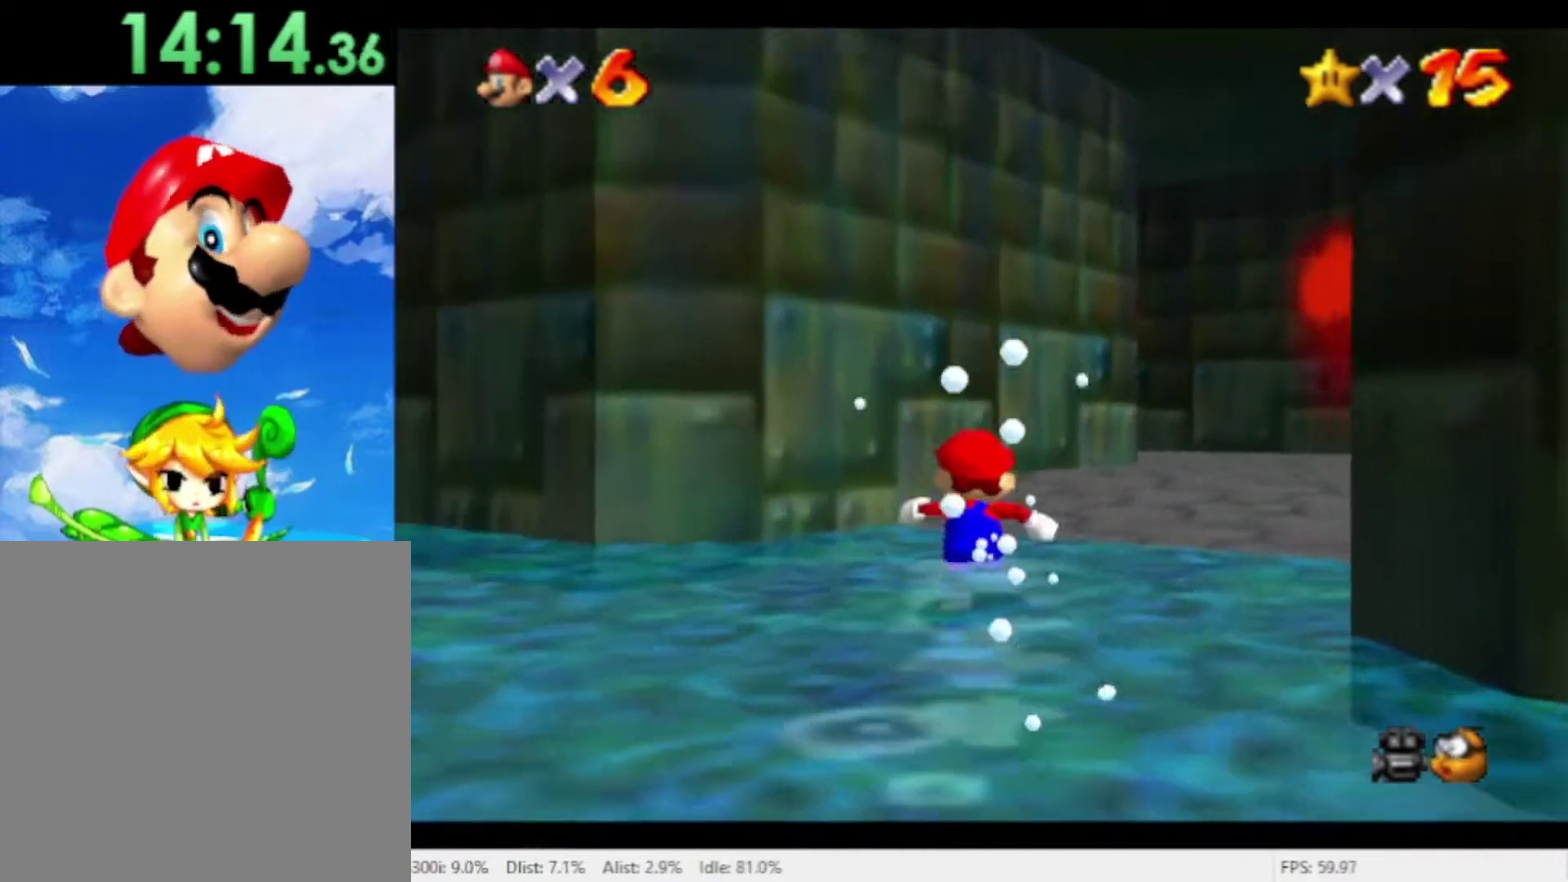
{"buttons": [], "left_stick": "up-right", "right_stick": "center", "events": [[367, "left_stick", "up-right"]]}
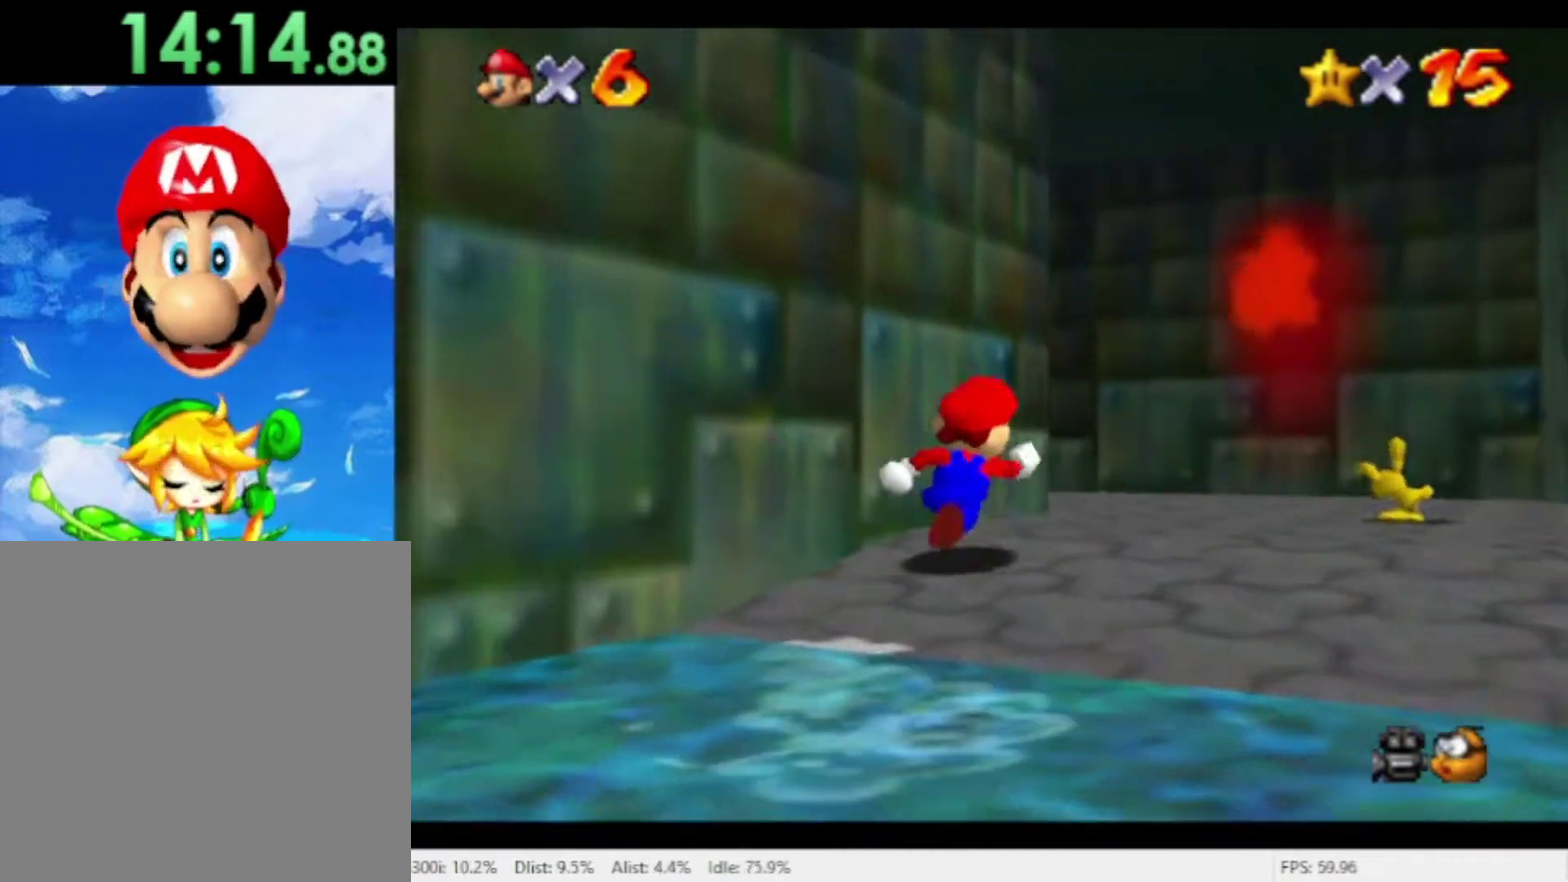
{"buttons": [], "left_stick": "right", "right_stick": "center", "events": [[433, "left_stick", "right"]]}
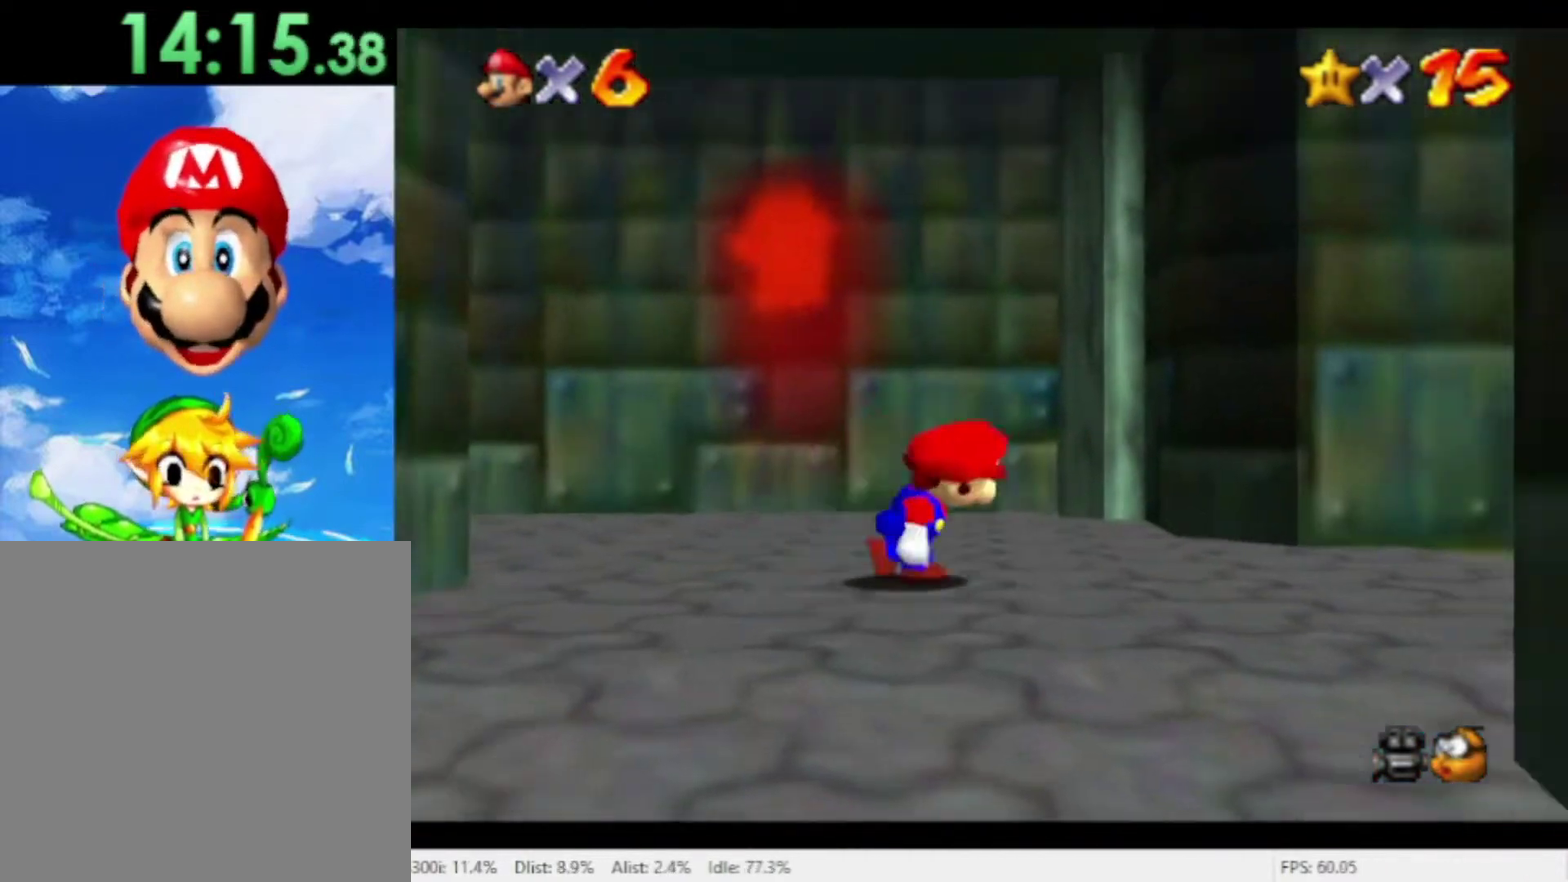
{"buttons": [], "left_stick": "right", "right_stick": "center", "events": []}
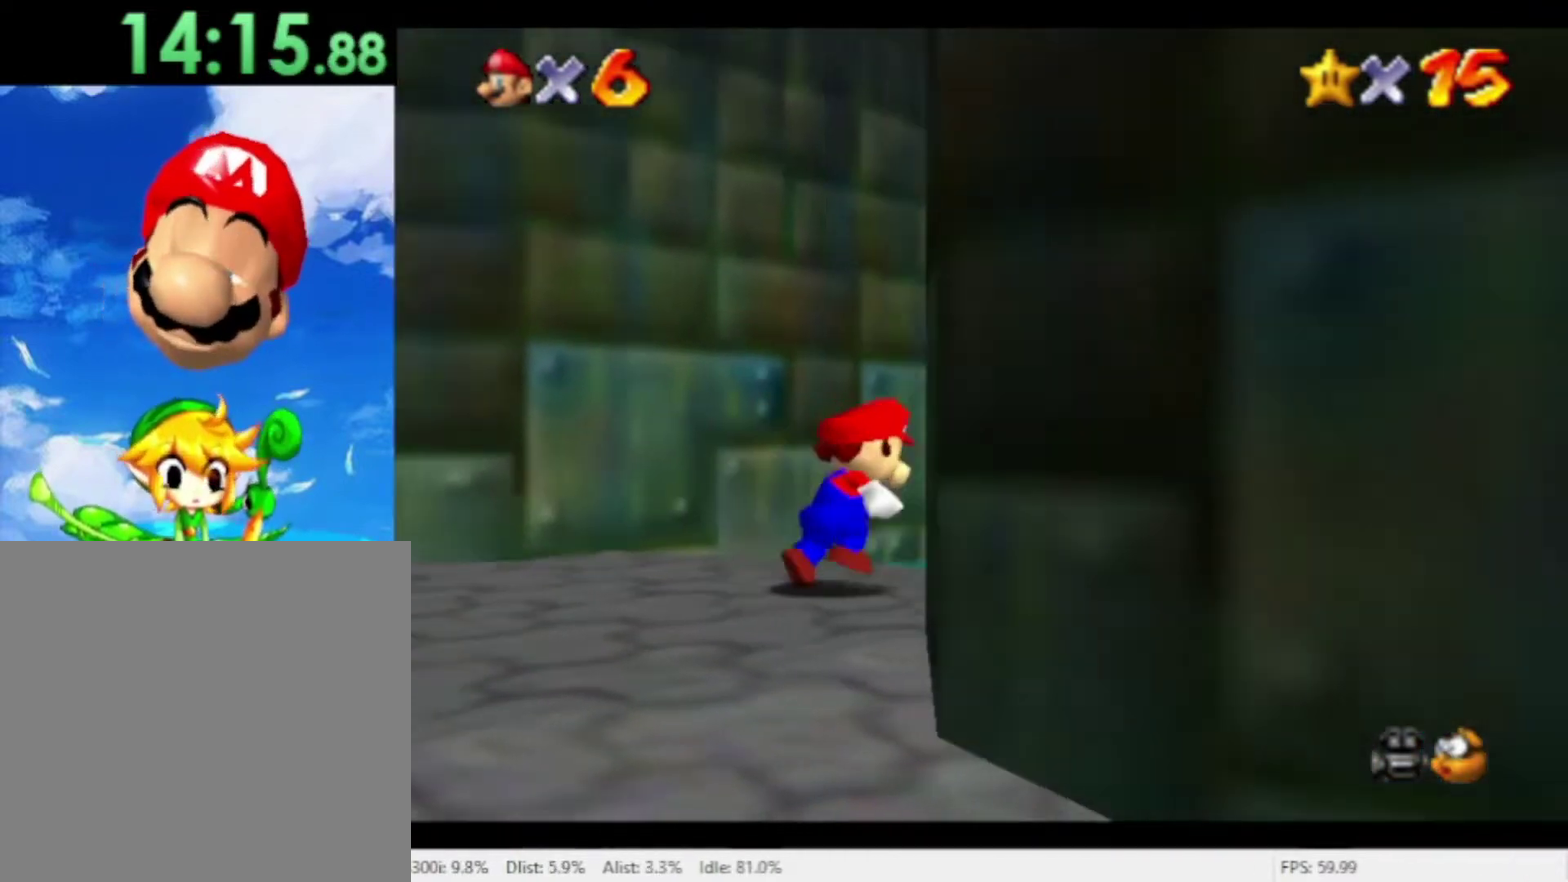
{"buttons": [], "left_stick": "up", "right_stick": "center", "events": [[33, "left_stick", "up-right"], [233, "left_stick", "up"]]}
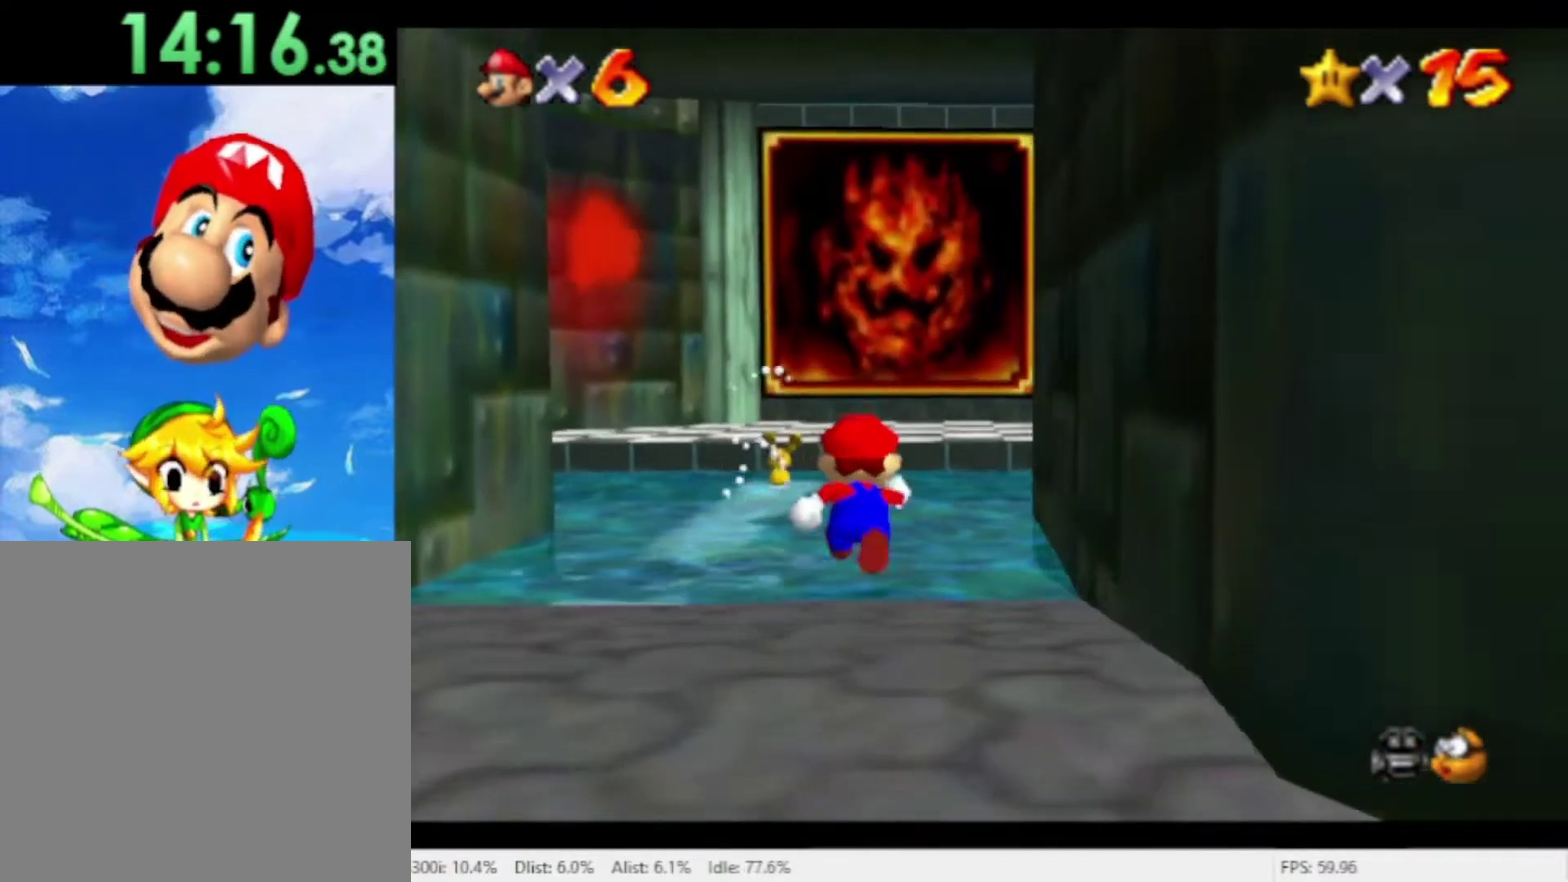
{"buttons": [], "left_stick": "up-left", "right_stick": "center", "events": [[467, "left_stick", "up-left"]]}
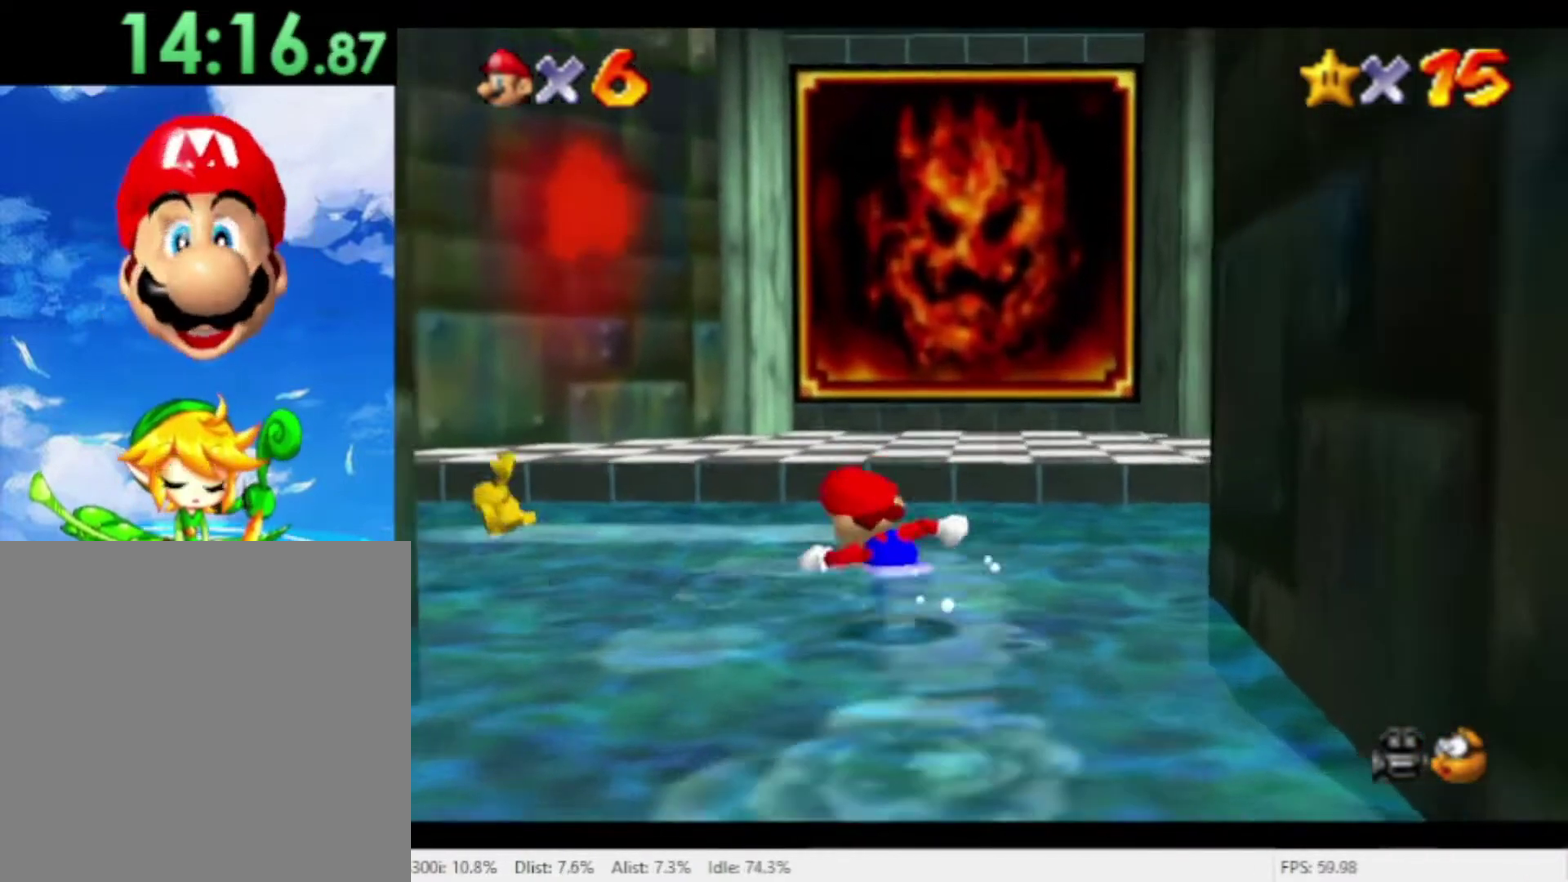
{"buttons": [], "left_stick": "up-left", "right_stick": "center", "events": [[200, "right_stick", "right"], [400, "right_stick", "center"]]}
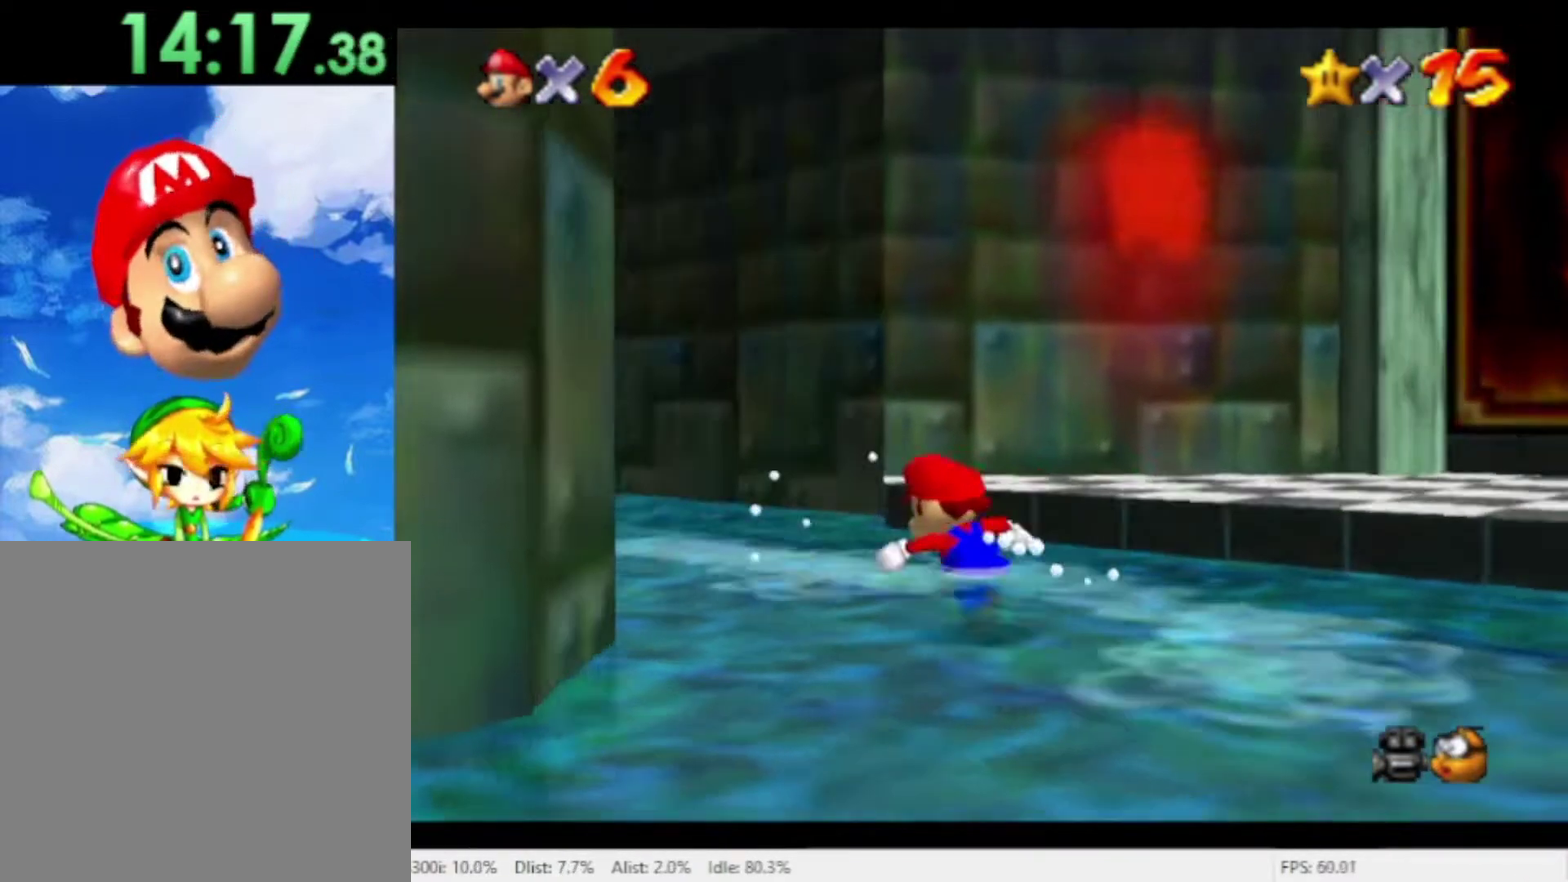
{"buttons": [], "left_stick": "up-left", "right_stick": "center", "events": []}
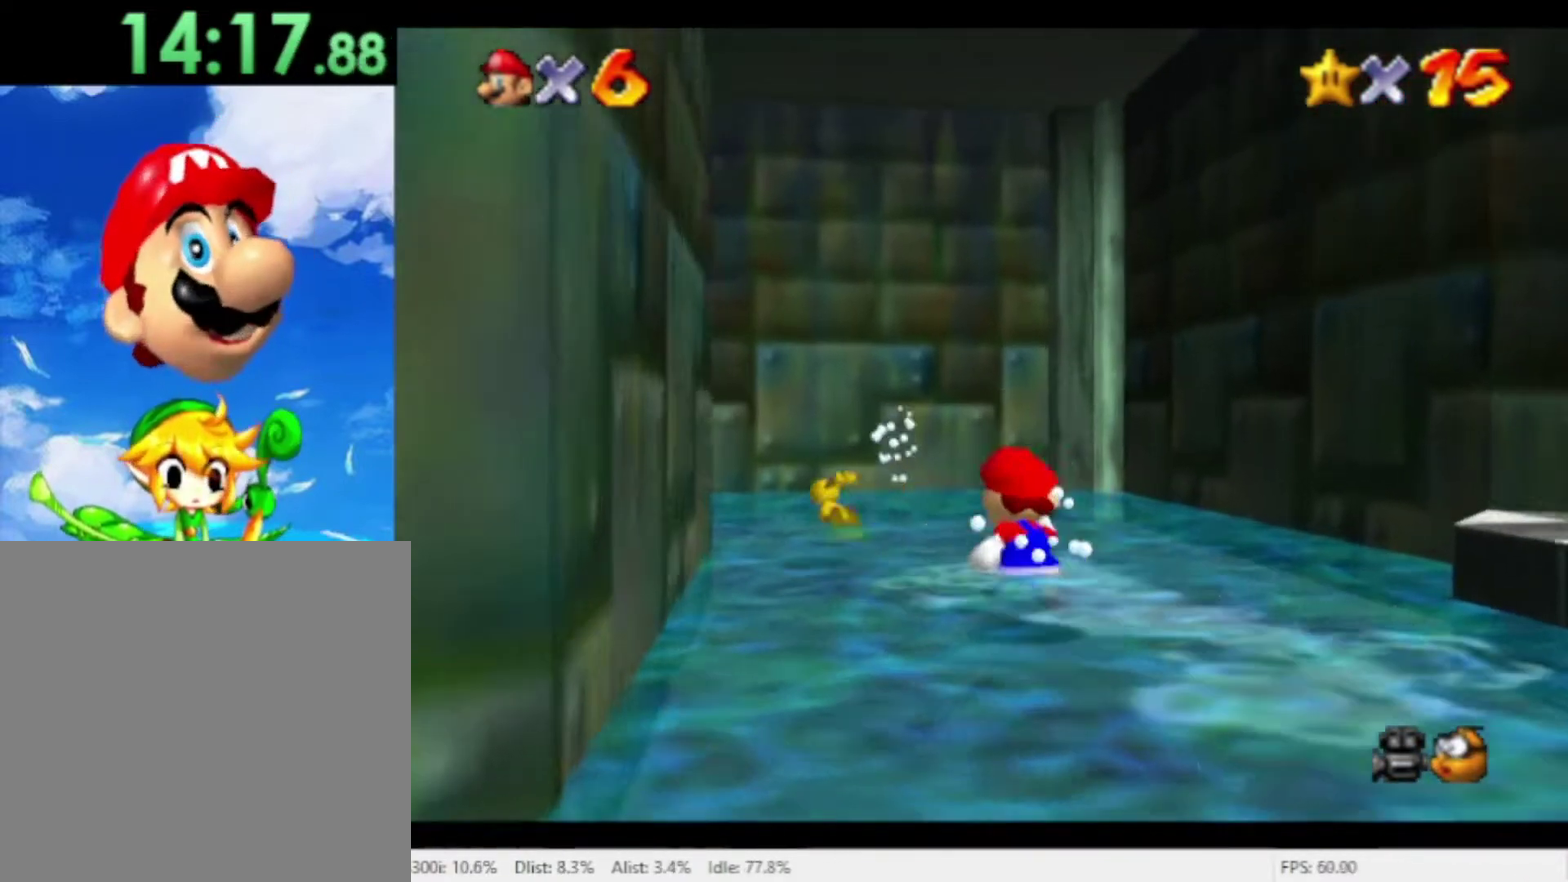
{"buttons": [], "left_stick": "up-left", "right_stick": "right", "events": [[400, "right_stick", "right"]]}
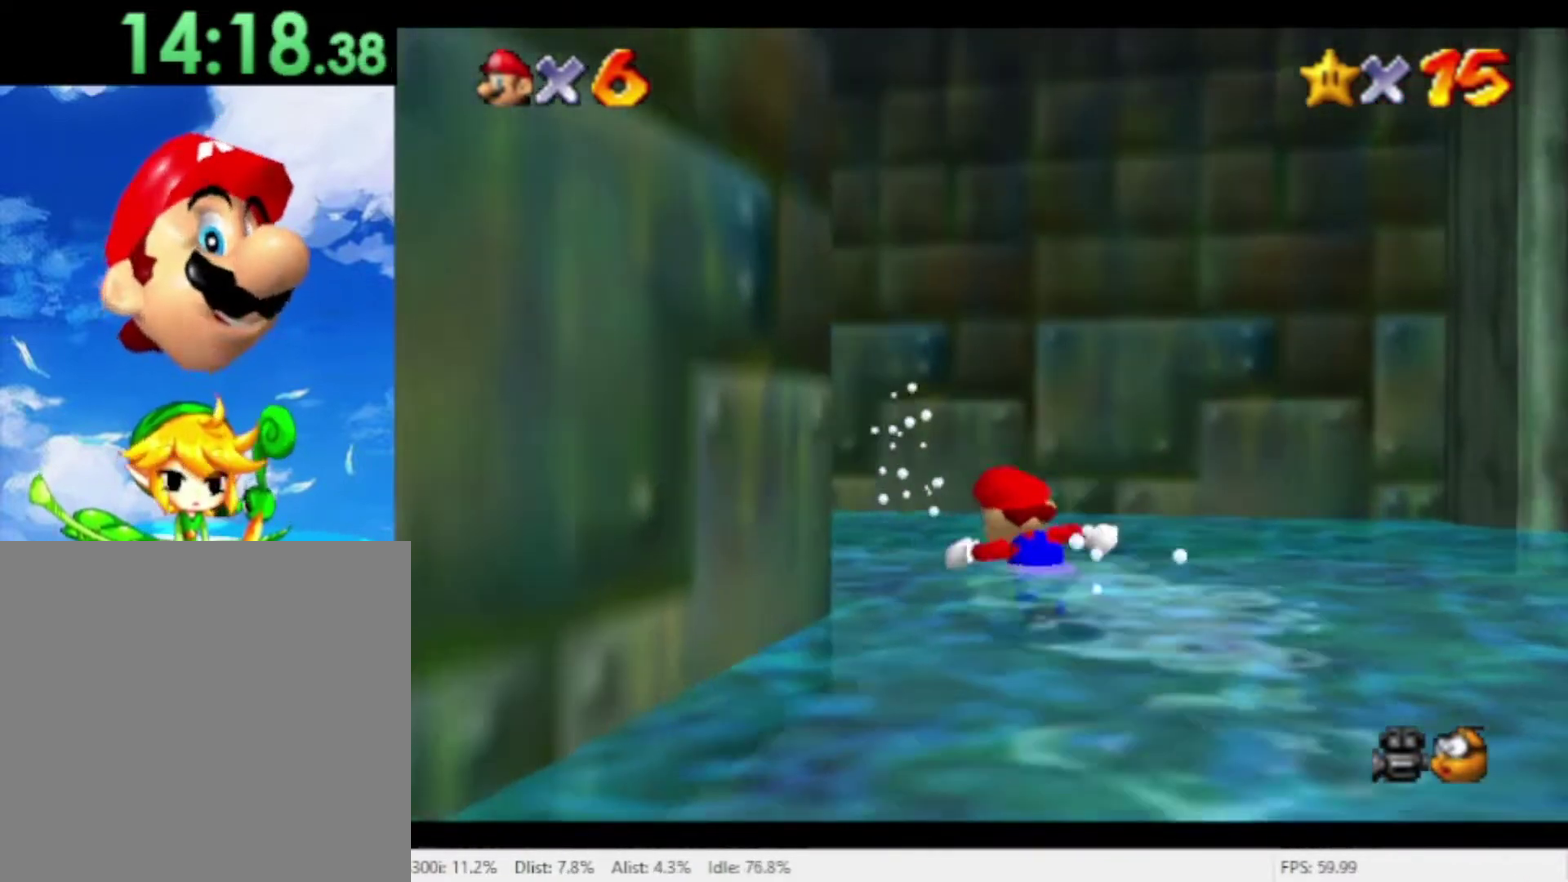
{"buttons": [], "left_stick": "up-left", "right_stick": "center", "events": [[167, "right_stick", "center"]]}
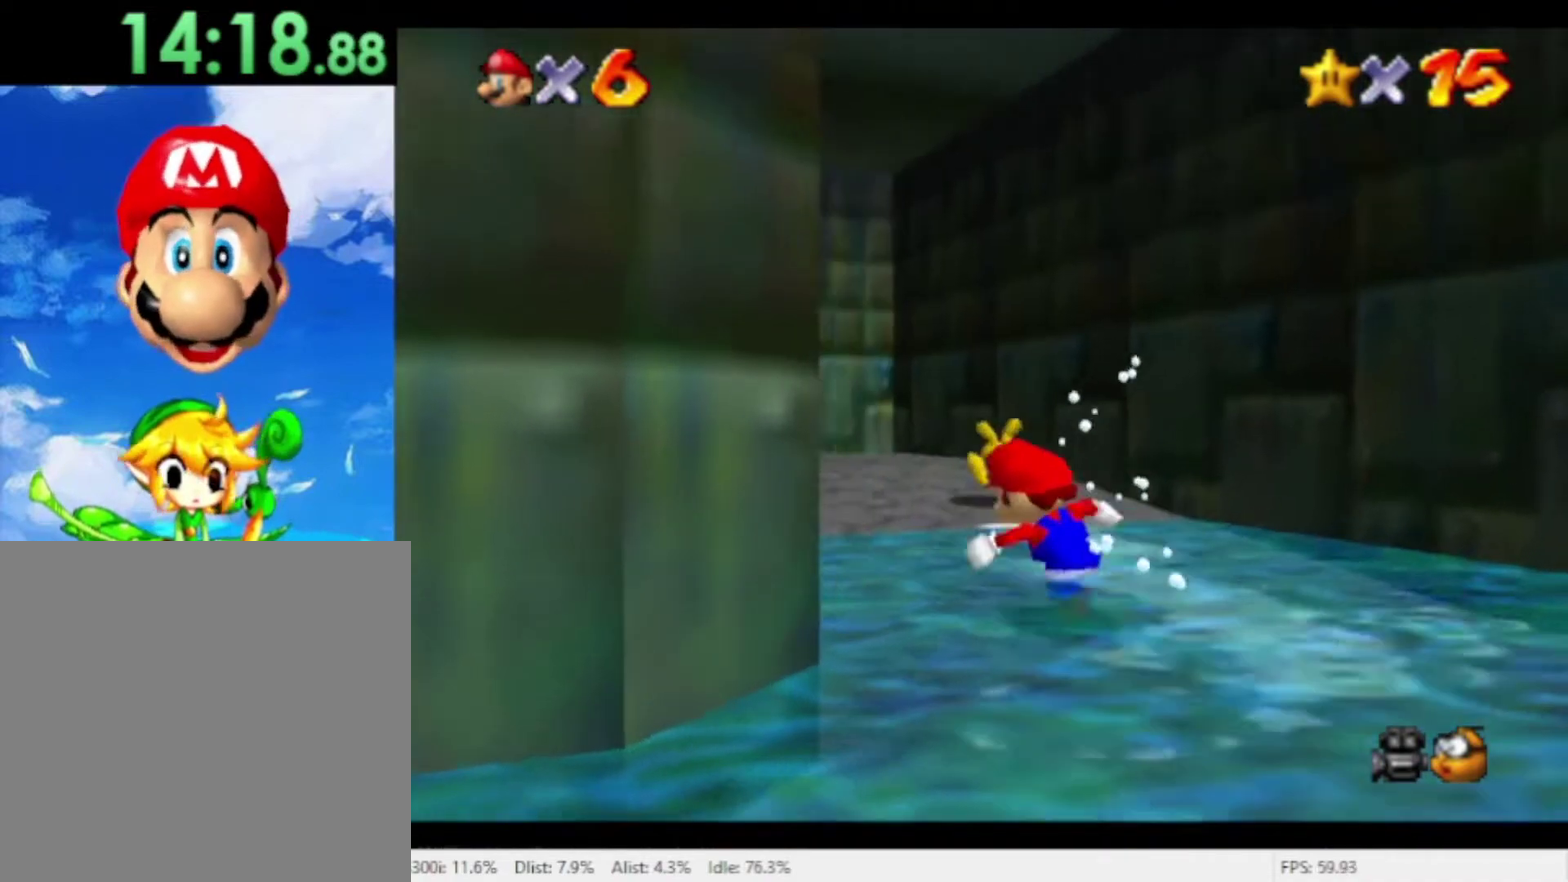
{"buttons": [], "left_stick": "up", "right_stick": "center", "events": [[200, "left_stick", "up"]]}
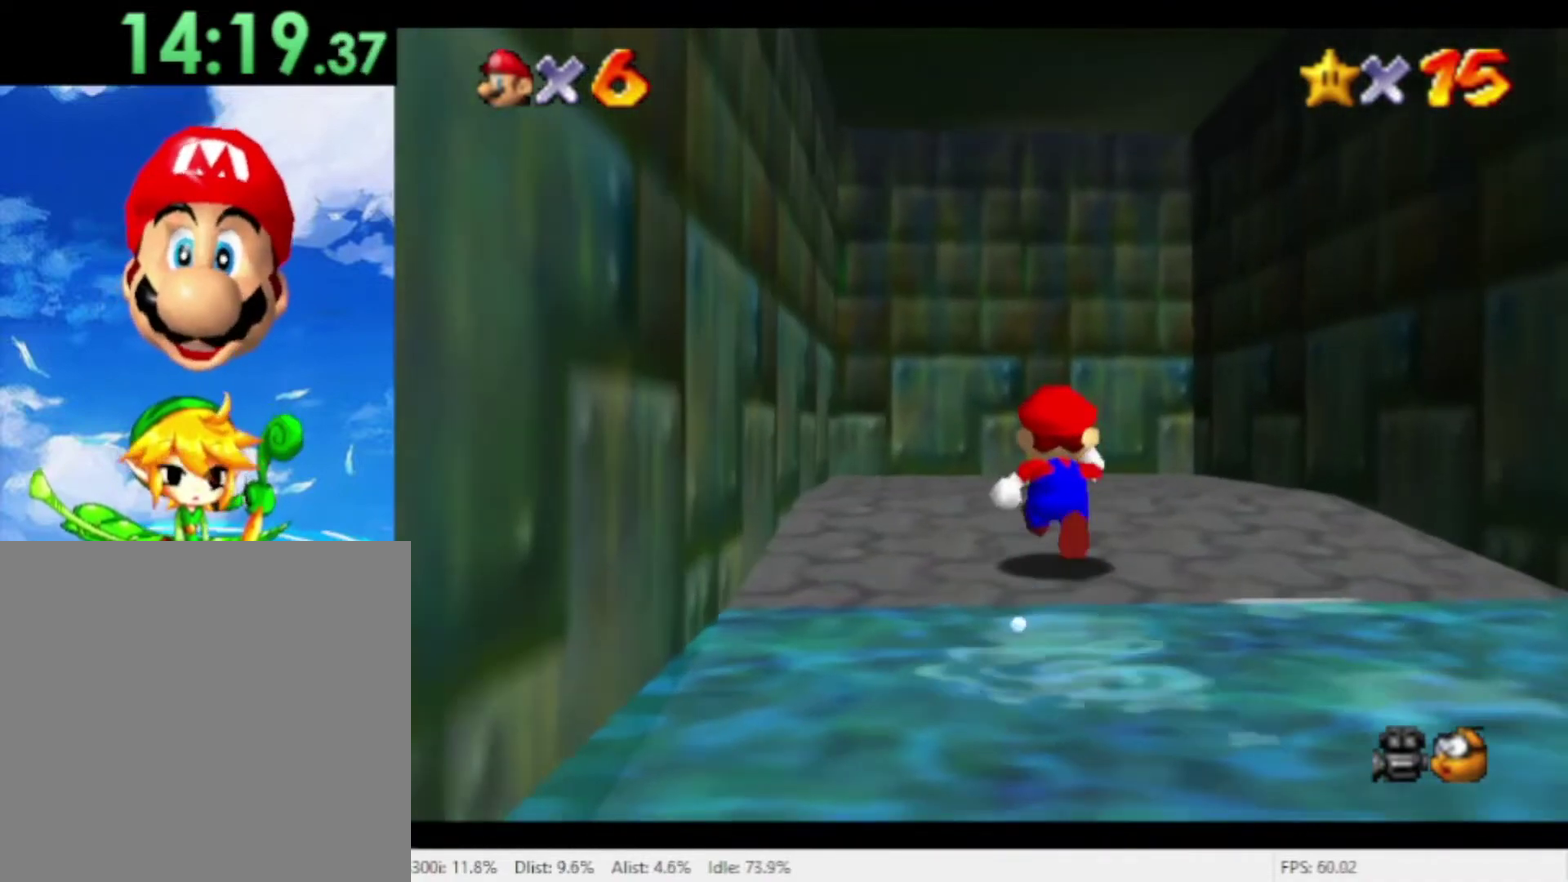
{"buttons": [], "left_stick": "up-left", "right_stick": "center", "events": [[433, "left_stick", "up-left"]]}
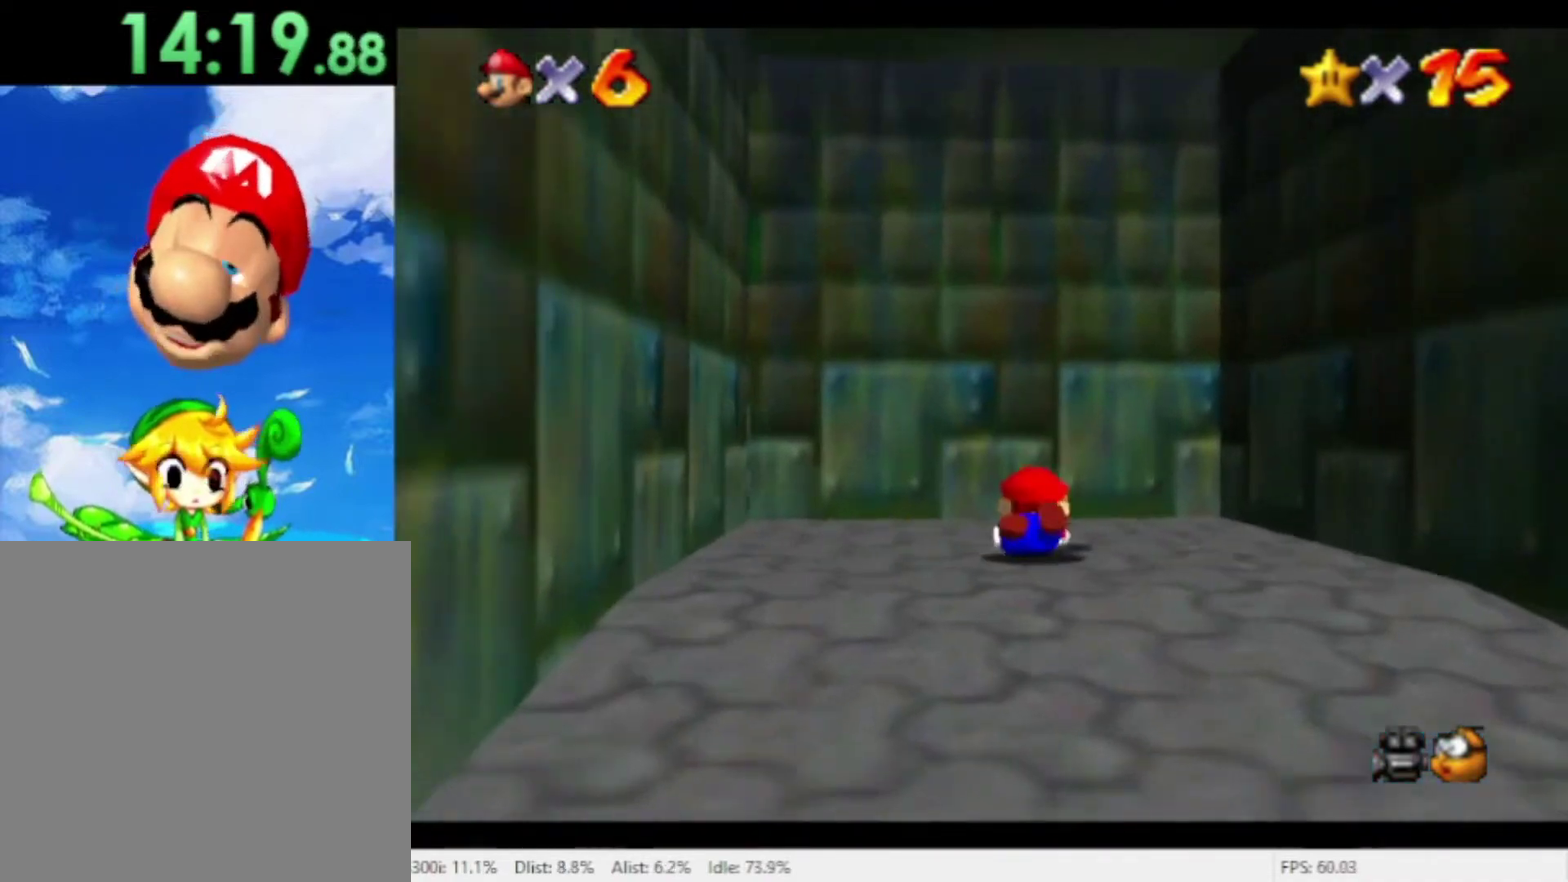
{"buttons": [], "left_stick": "center", "right_stick": "center", "events": [[200, "left_stick", "center"]]}